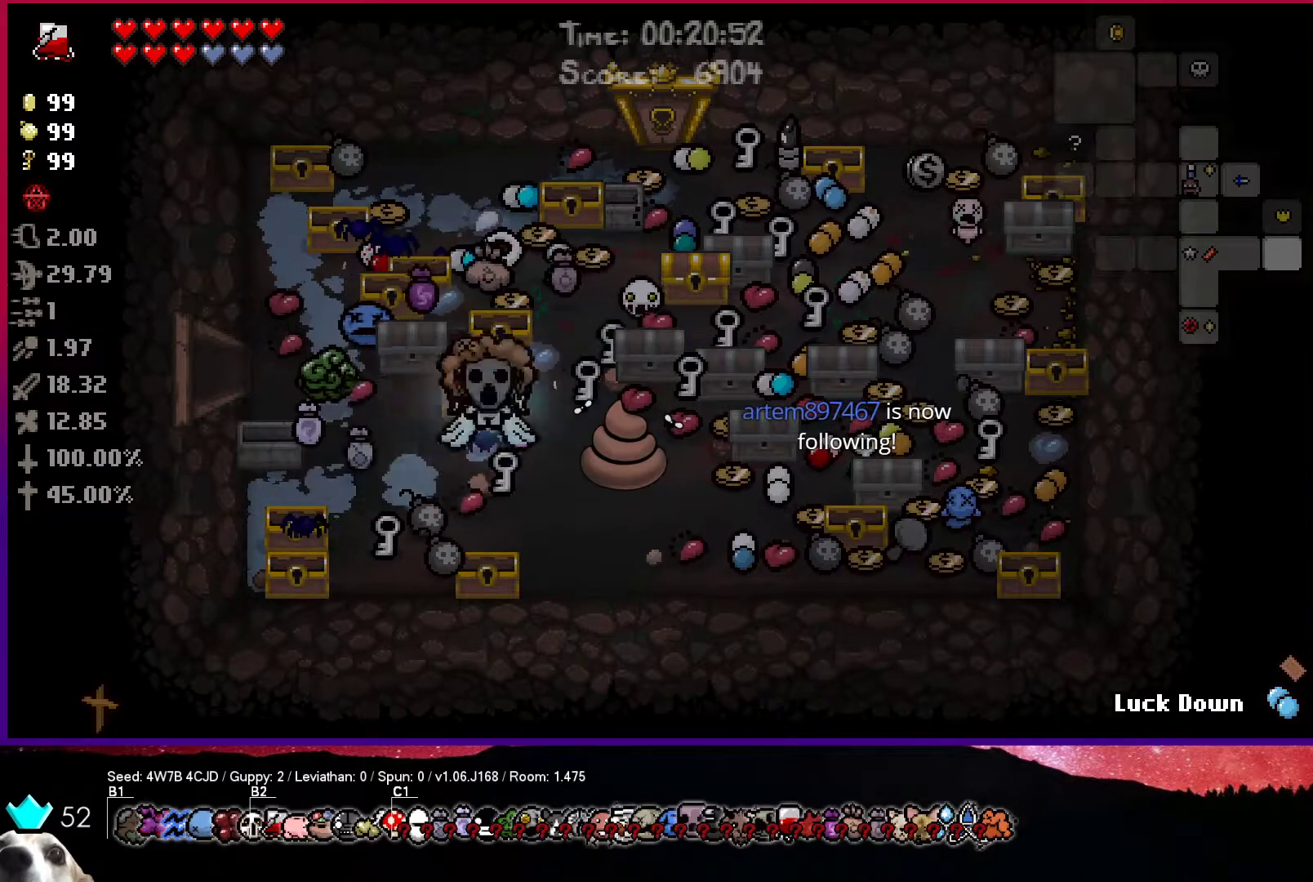
Gameplay with a controller (PlayStation layout); each line is a JSON object with the inputs held at the frame after it. "events" lists button and stick changes between this image and that frame as [ms after this image, input, new state], when the widget could be followed in between.
{"buttons": [], "left_stick": "right", "right_stick": "center", "events": [[200, "left_stick", "center"], [250, "left_stick", "right"]]}
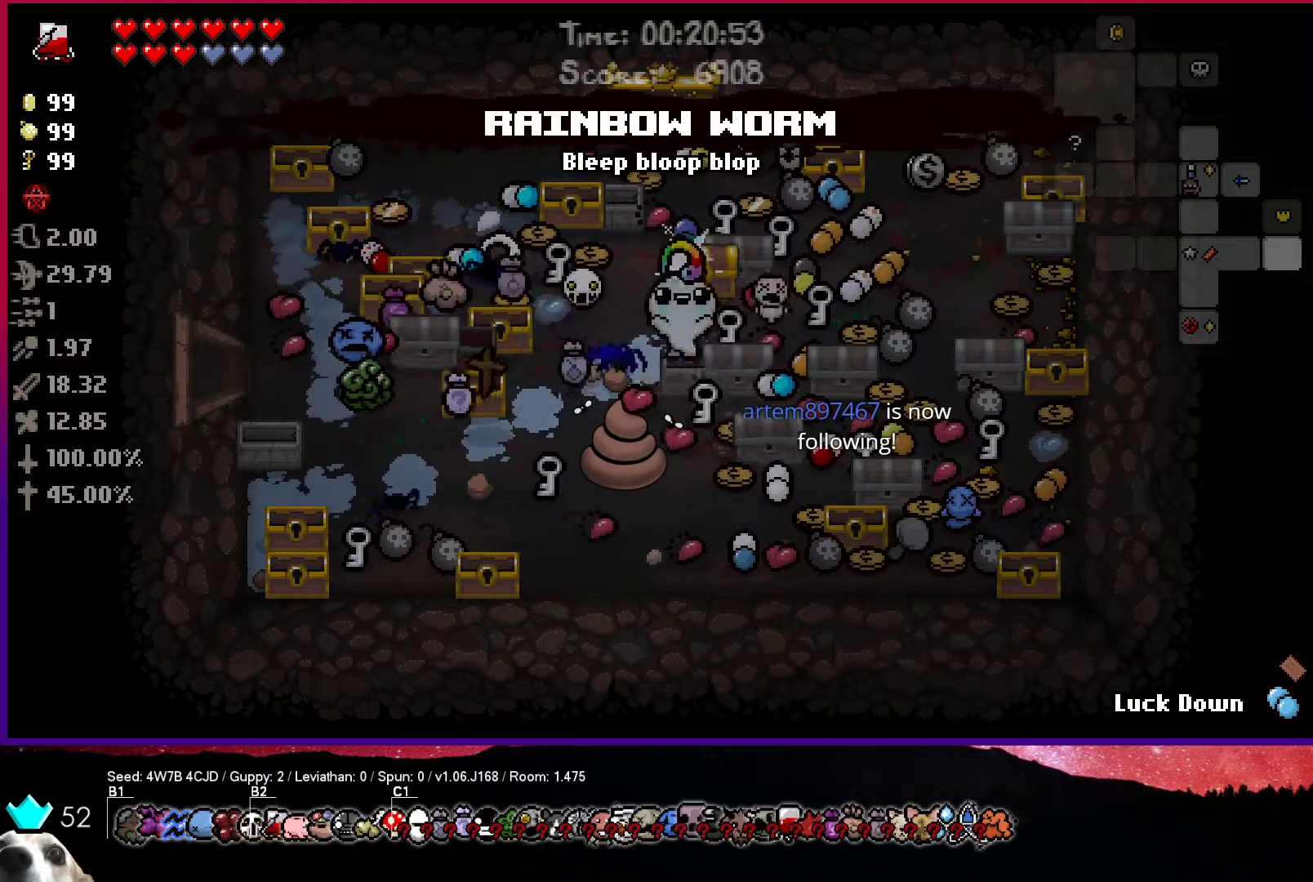
{"buttons": [], "left_stick": "down-right", "right_stick": "center", "events": [[267, "left_stick", "down-right"]]}
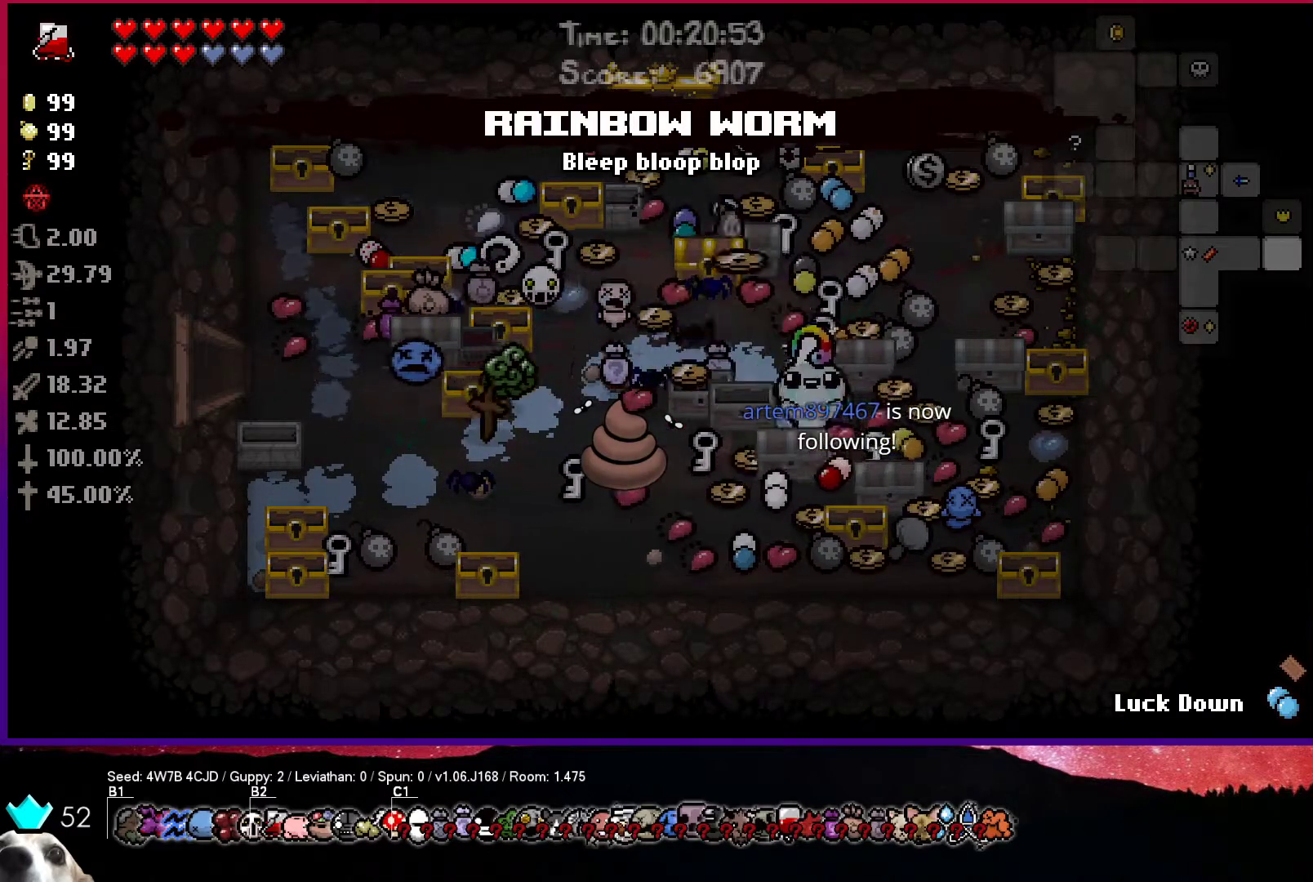
{"buttons": [], "left_stick": "up-right", "right_stick": "center", "events": [[183, "left_stick", "right"], [317, "left_stick", "up-right"]]}
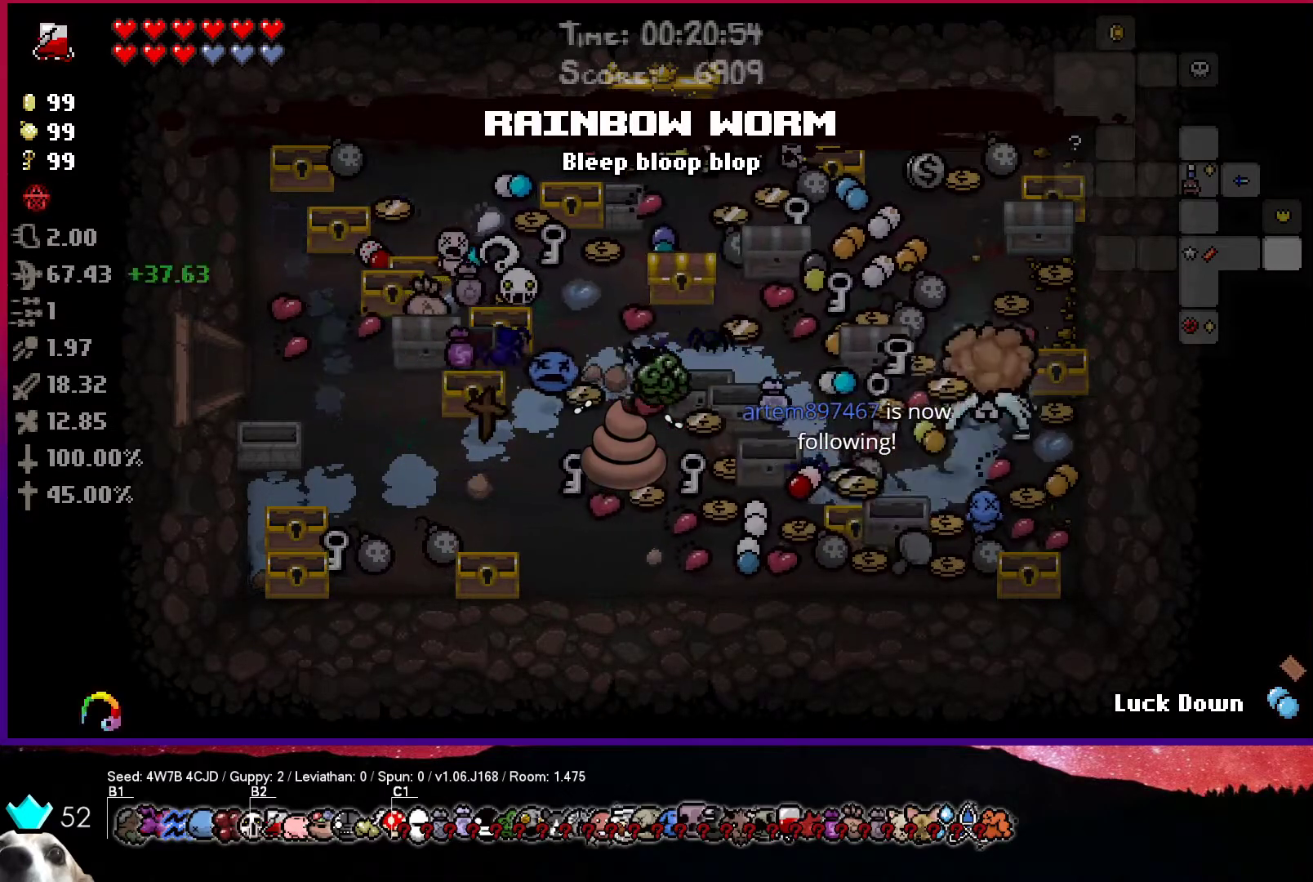
{"buttons": [], "left_stick": "up-left", "right_stick": "center", "events": [[33, "left_stick", "up-left"]]}
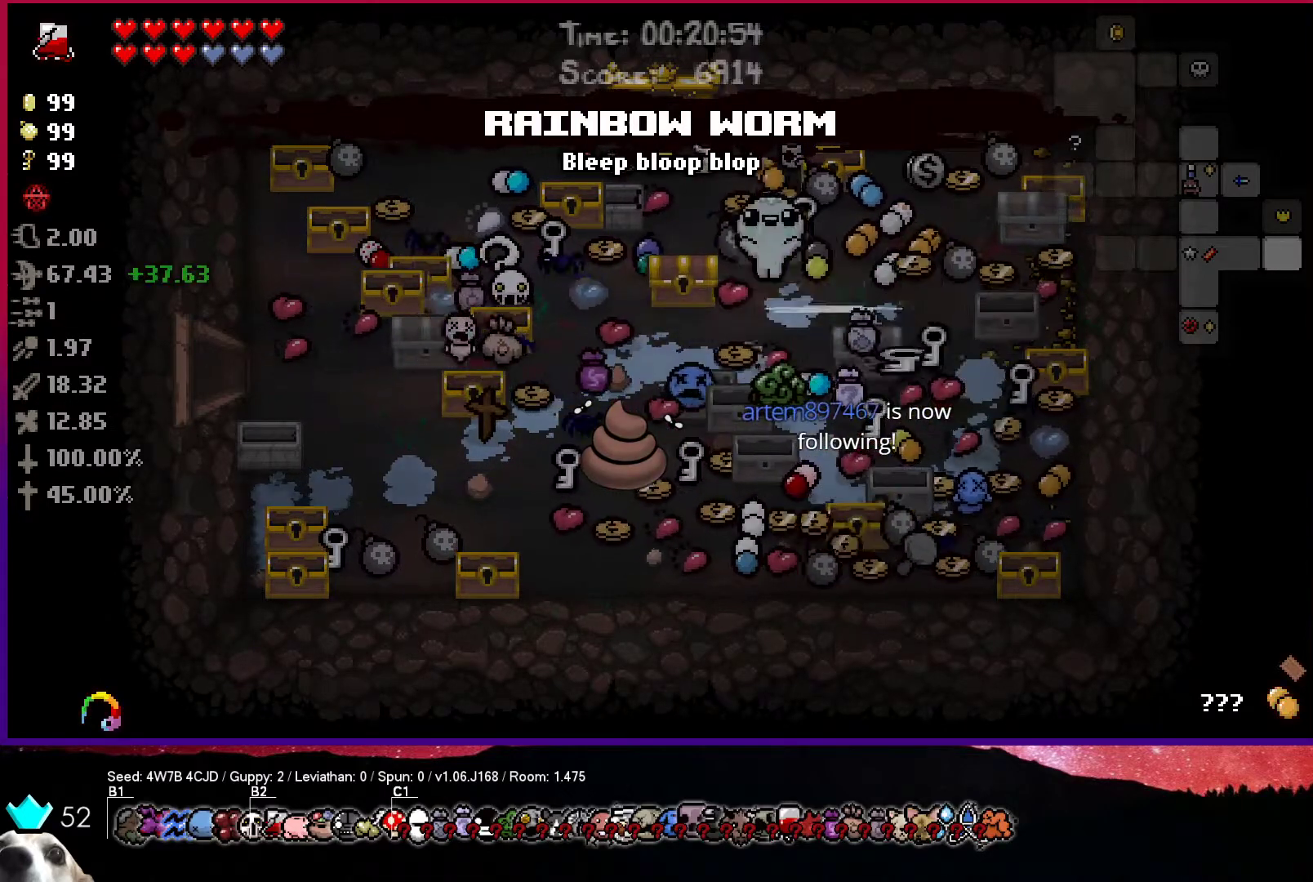
{"buttons": [], "left_stick": "left", "right_stick": "center", "events": [[200, "left_stick", "down-left"], [333, "left_stick", "left"]]}
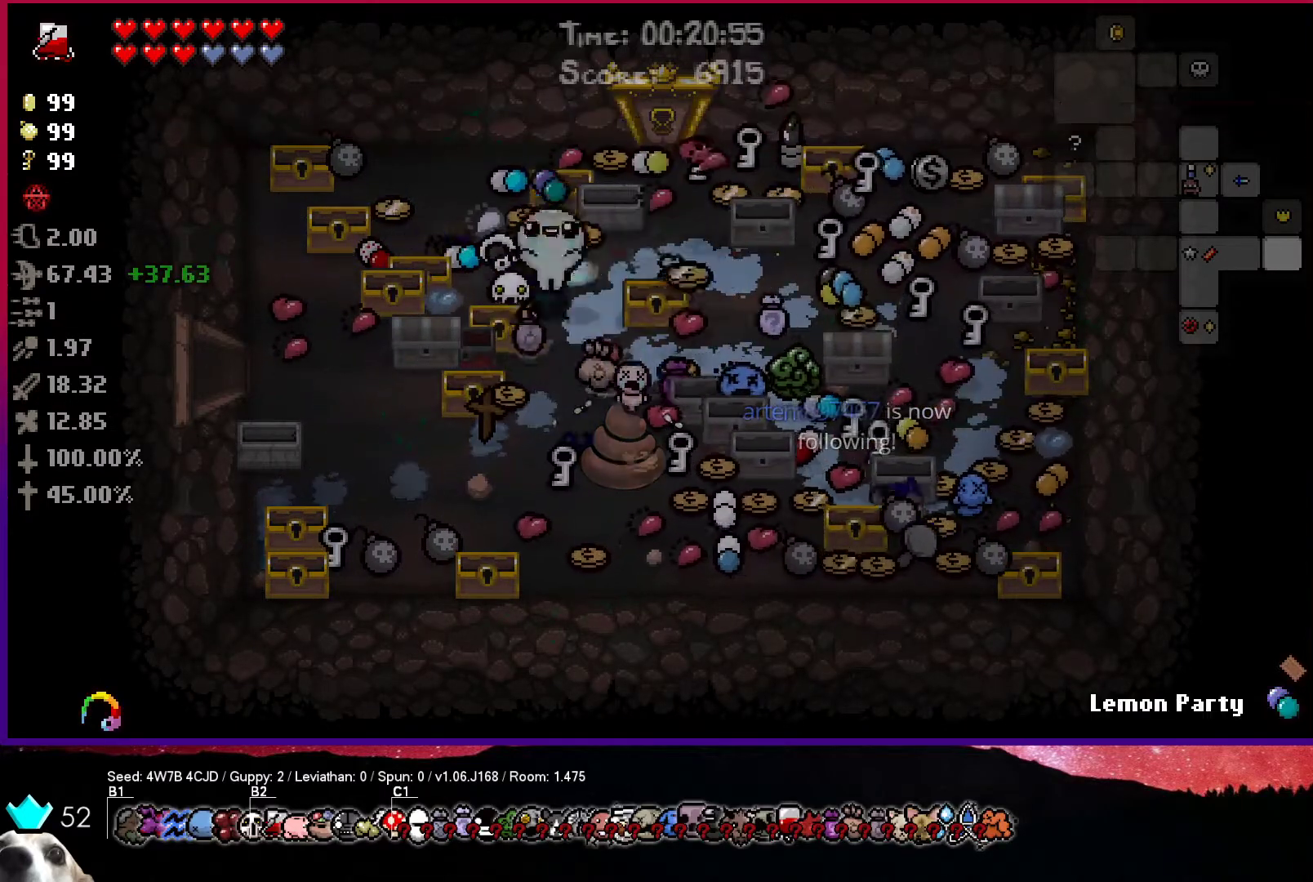
{"buttons": [], "left_stick": "right", "right_stick": "center", "events": [[200, "left_stick", "right"]]}
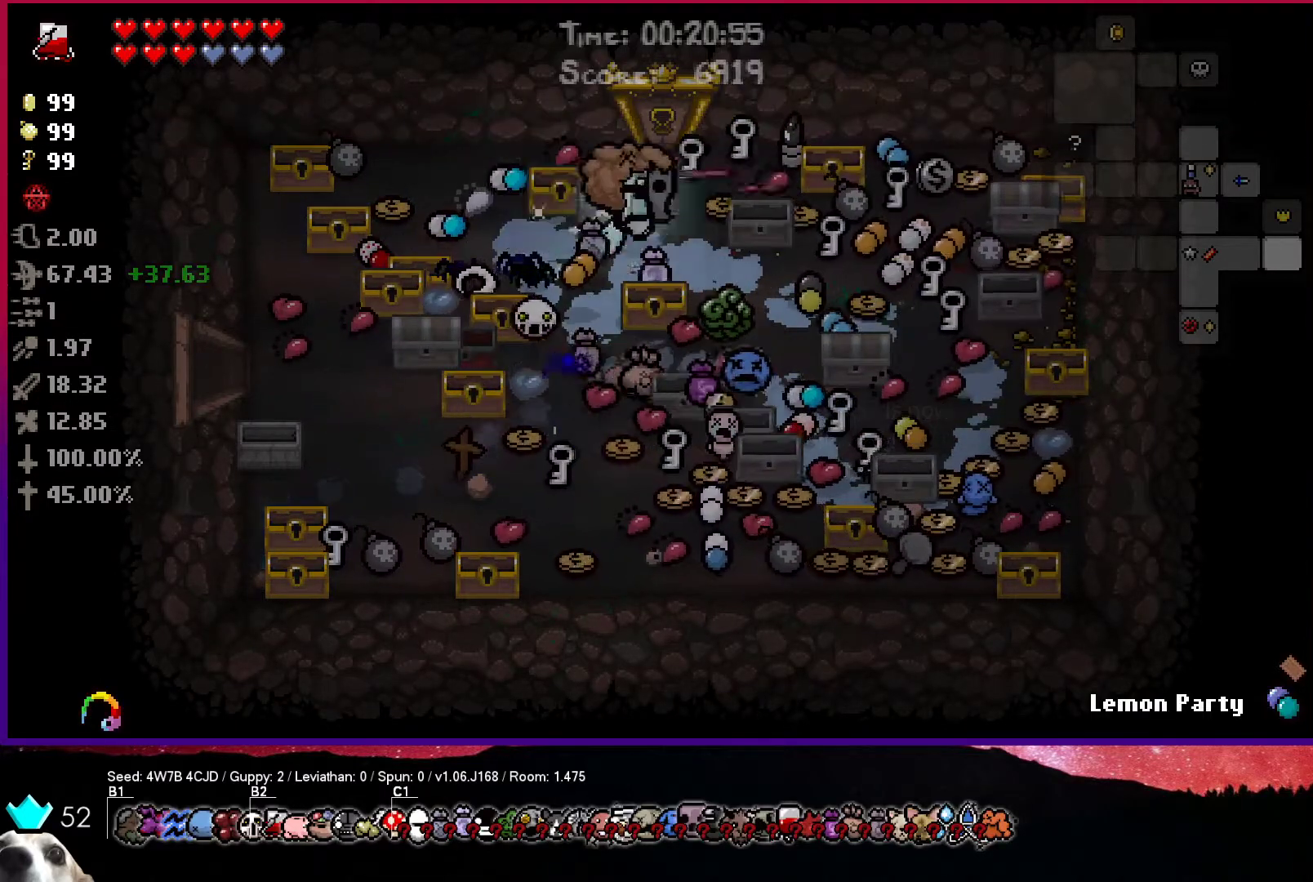
{"buttons": [], "left_stick": "right", "right_stick": "center", "events": []}
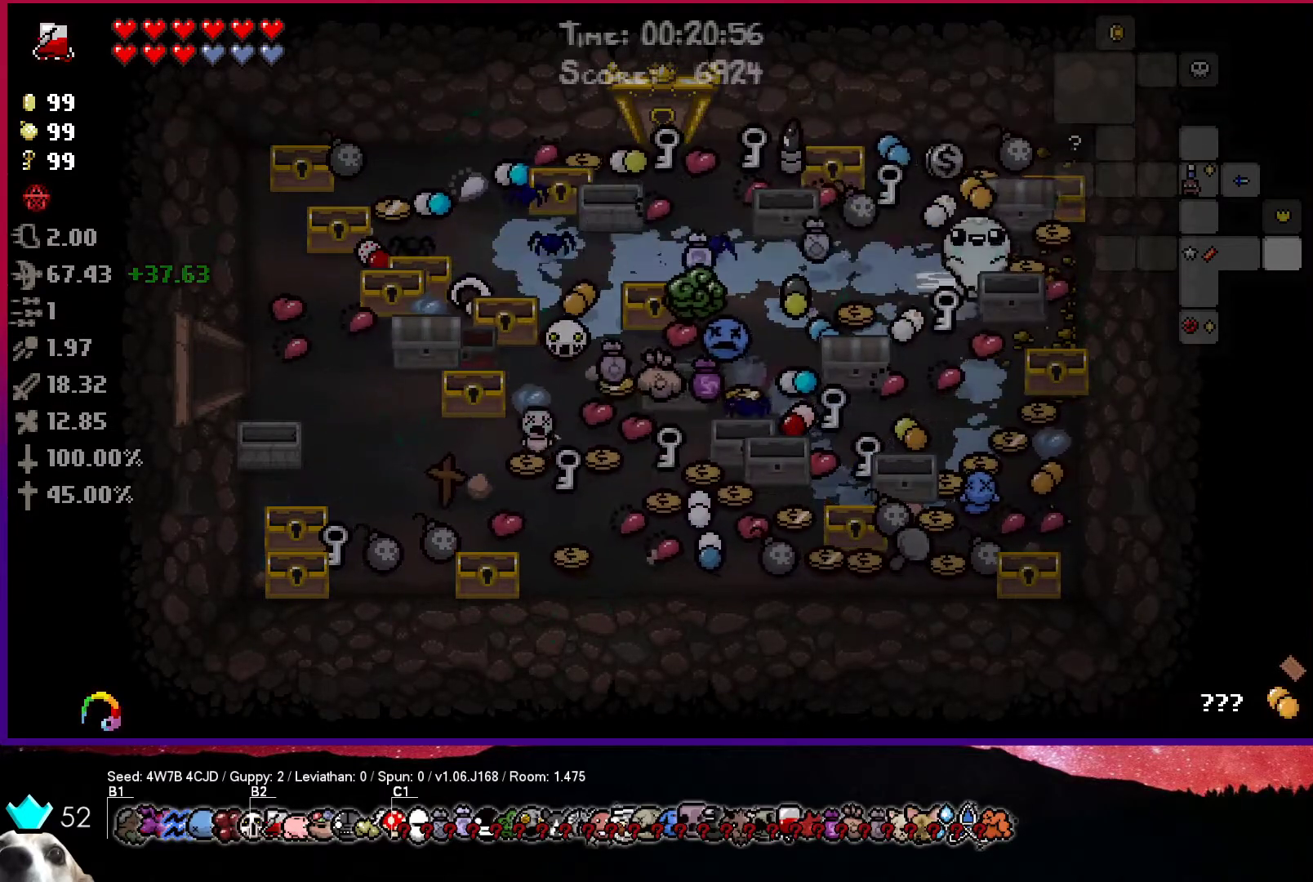
{"buttons": [], "left_stick": "up-left", "right_stick": "center", "events": [[100, "left_stick", "up"], [233, "left_stick", "up-left"]]}
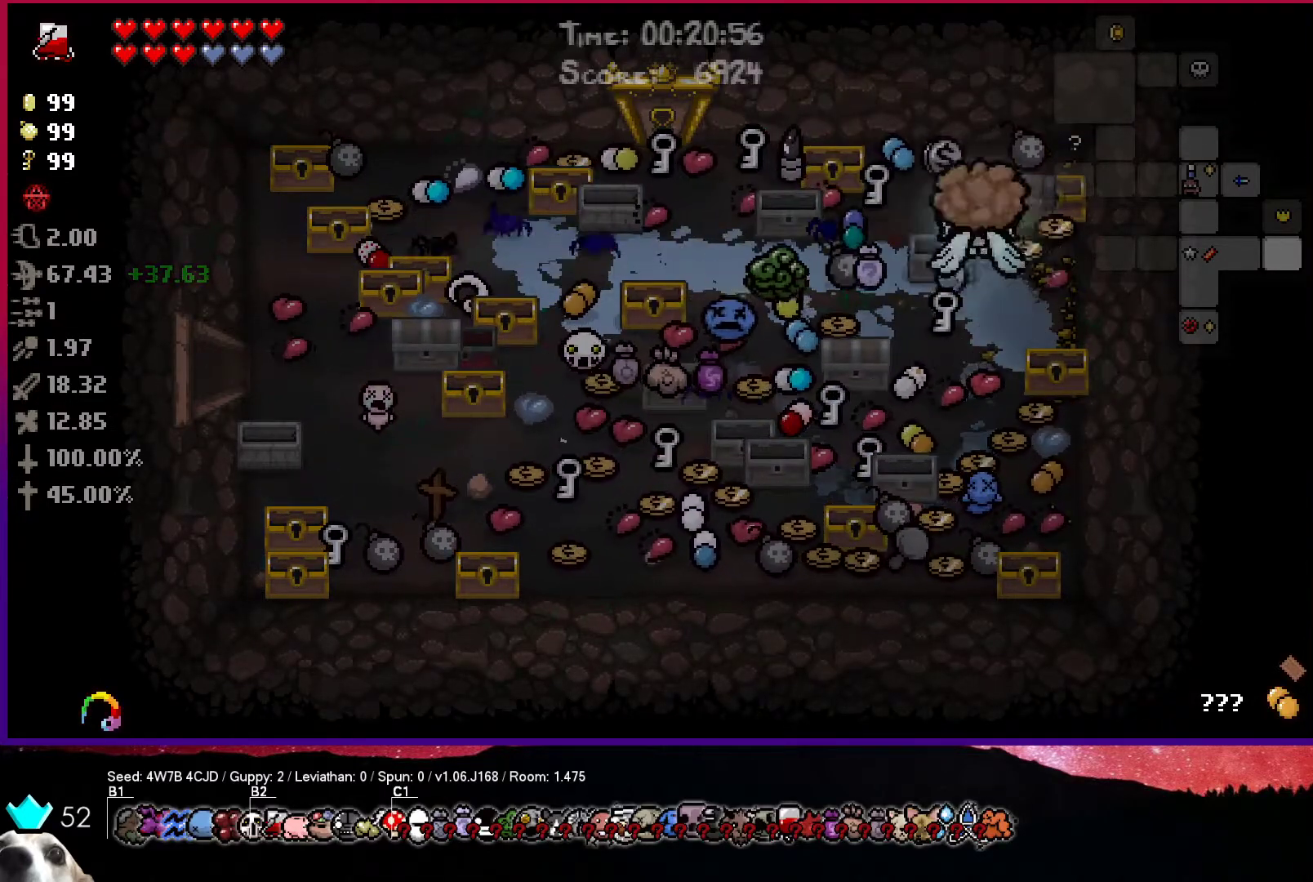
{"buttons": [], "left_stick": "down-right", "right_stick": "center", "events": [[33, "left_stick", "up"], [200, "left_stick", "right"], [350, "left_stick", "down-right"]]}
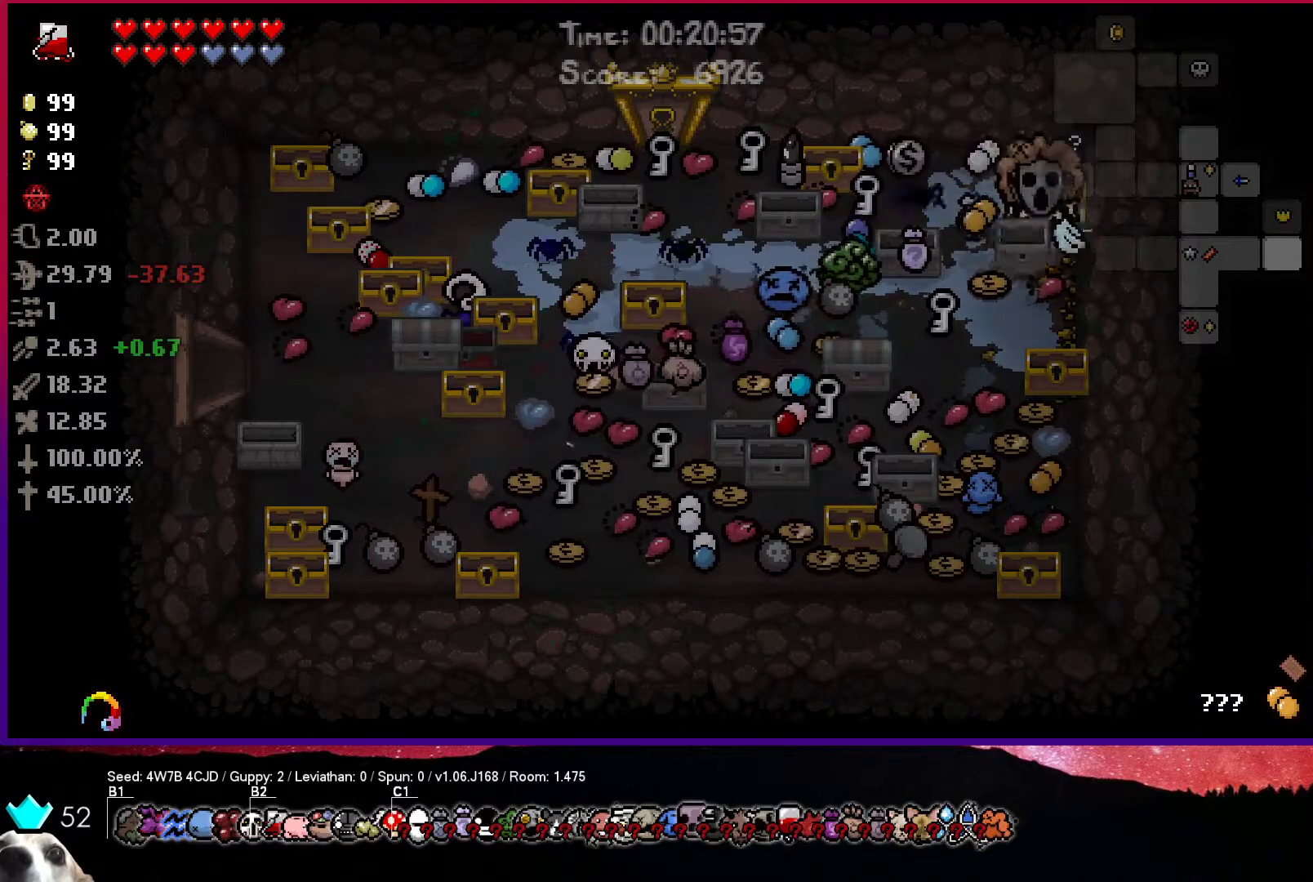
{"buttons": [], "left_stick": "down", "right_stick": "center", "events": [[317, "left_stick", "down"]]}
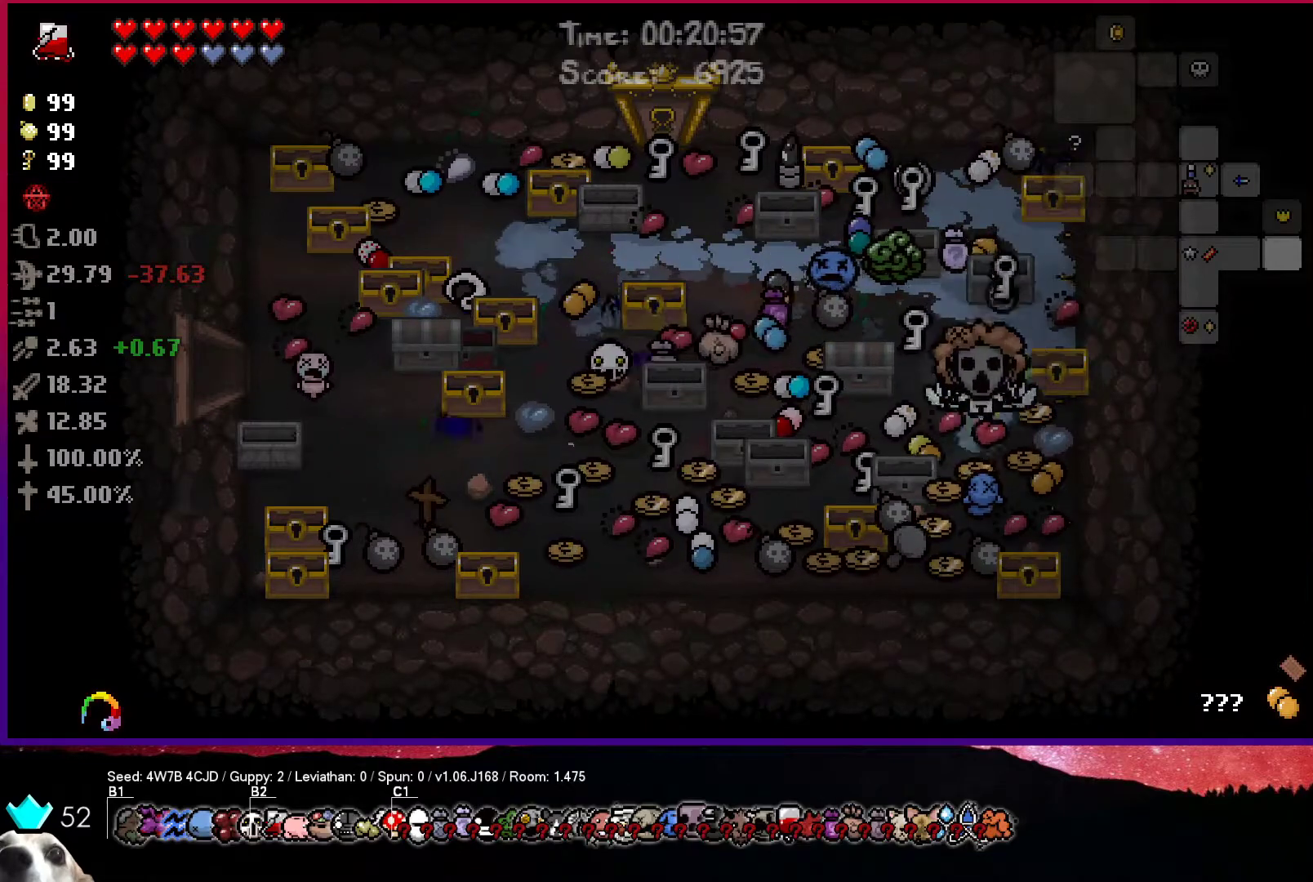
{"buttons": [], "left_stick": "left", "right_stick": "center", "events": [[133, "left_stick", "down-left"], [283, "left_stick", "left"]]}
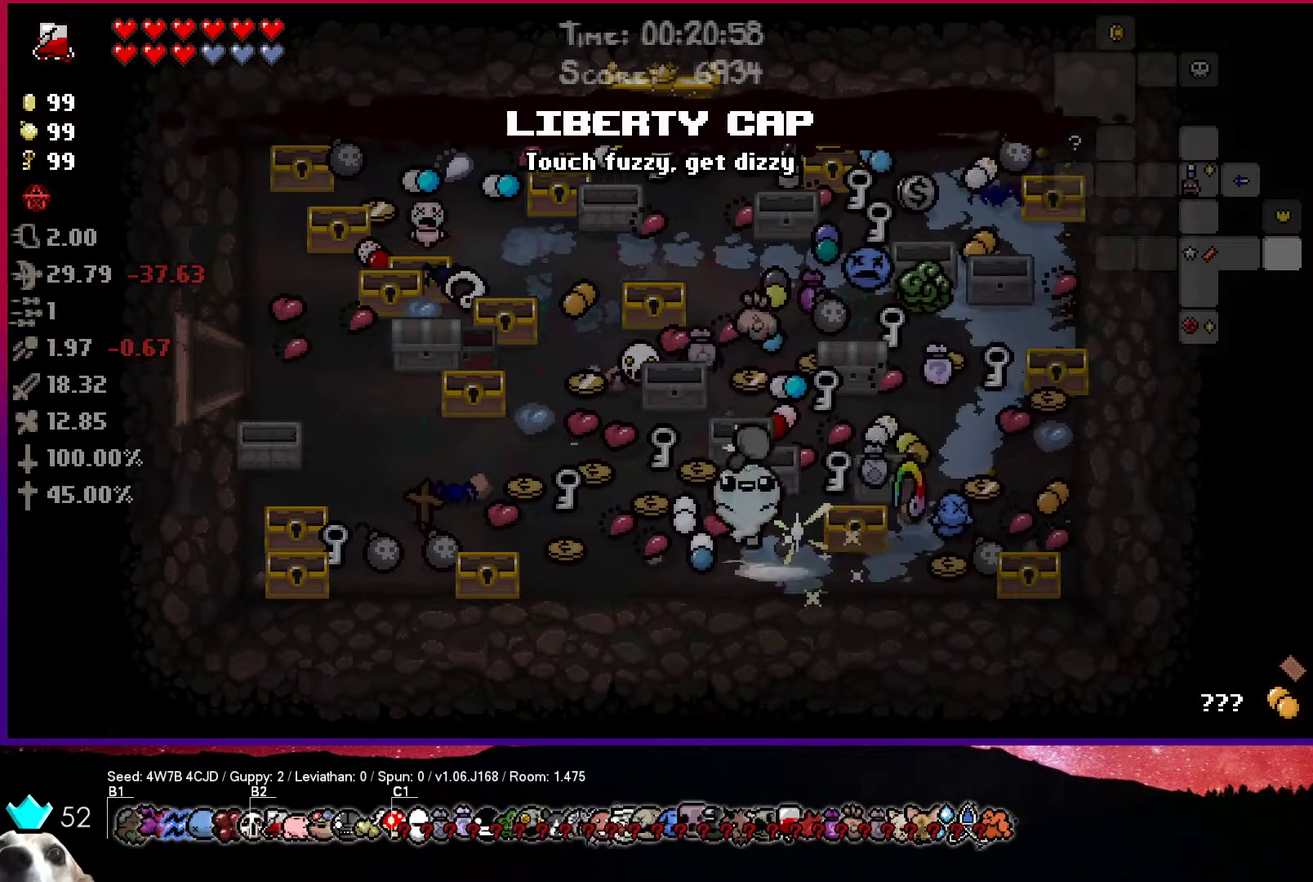
{"buttons": [], "left_stick": "left", "right_stick": "center", "events": [[300, "left_stick", "center"], [433, "left_stick", "left"]]}
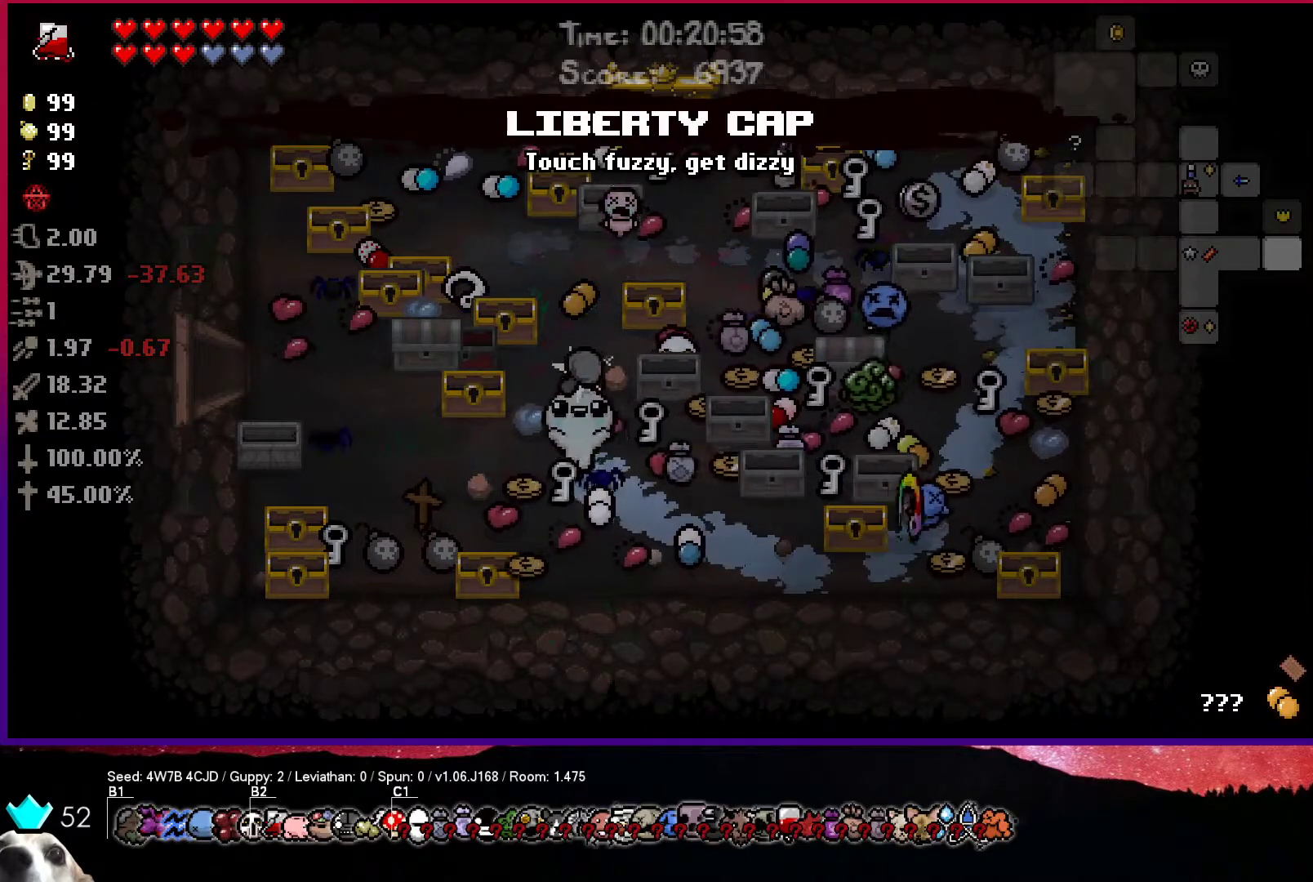
{"buttons": [], "left_stick": "up", "right_stick": "center", "events": [[217, "left_stick", "up"]]}
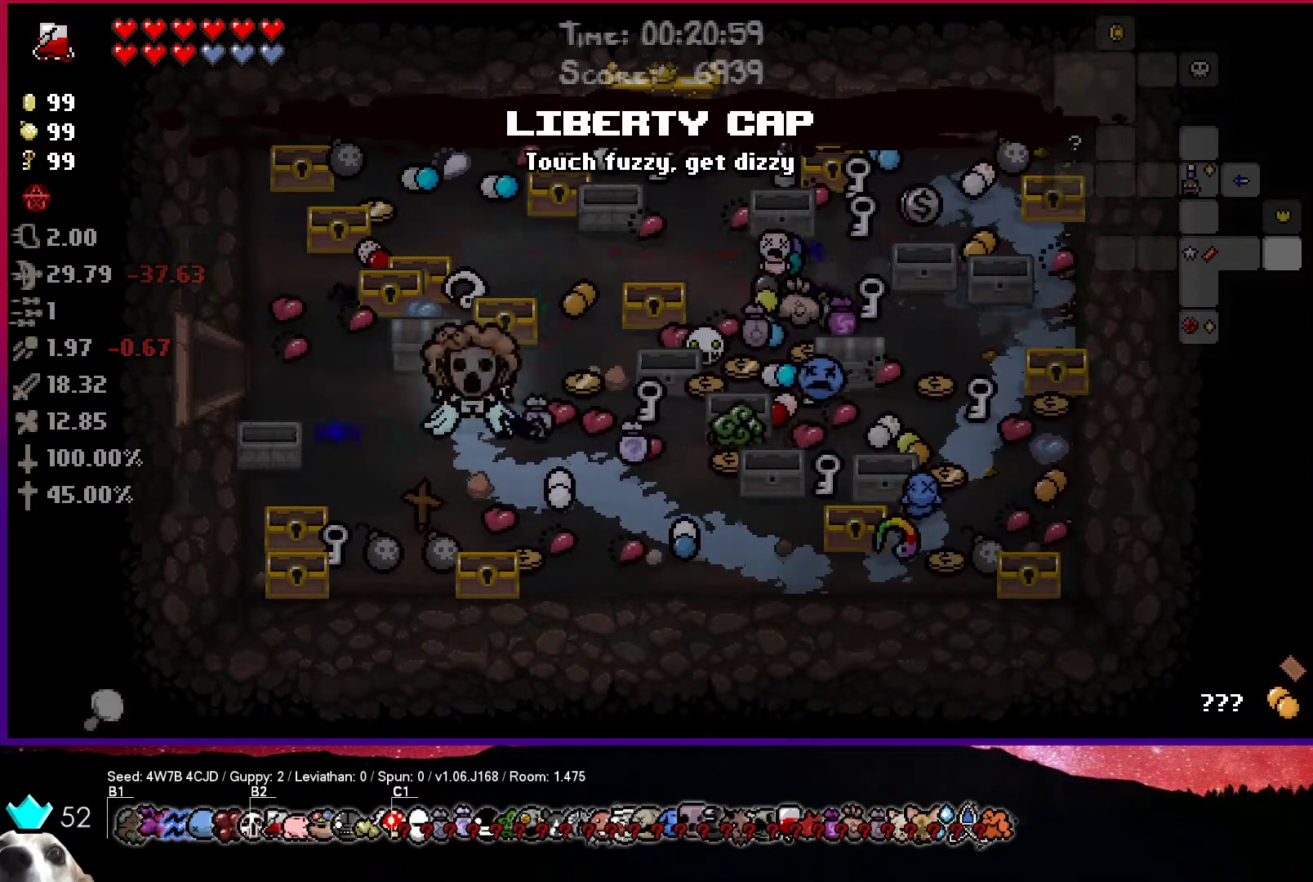
{"buttons": [], "left_stick": "up-left", "right_stick": "center", "events": [[217, "left_stick", "up-left"]]}
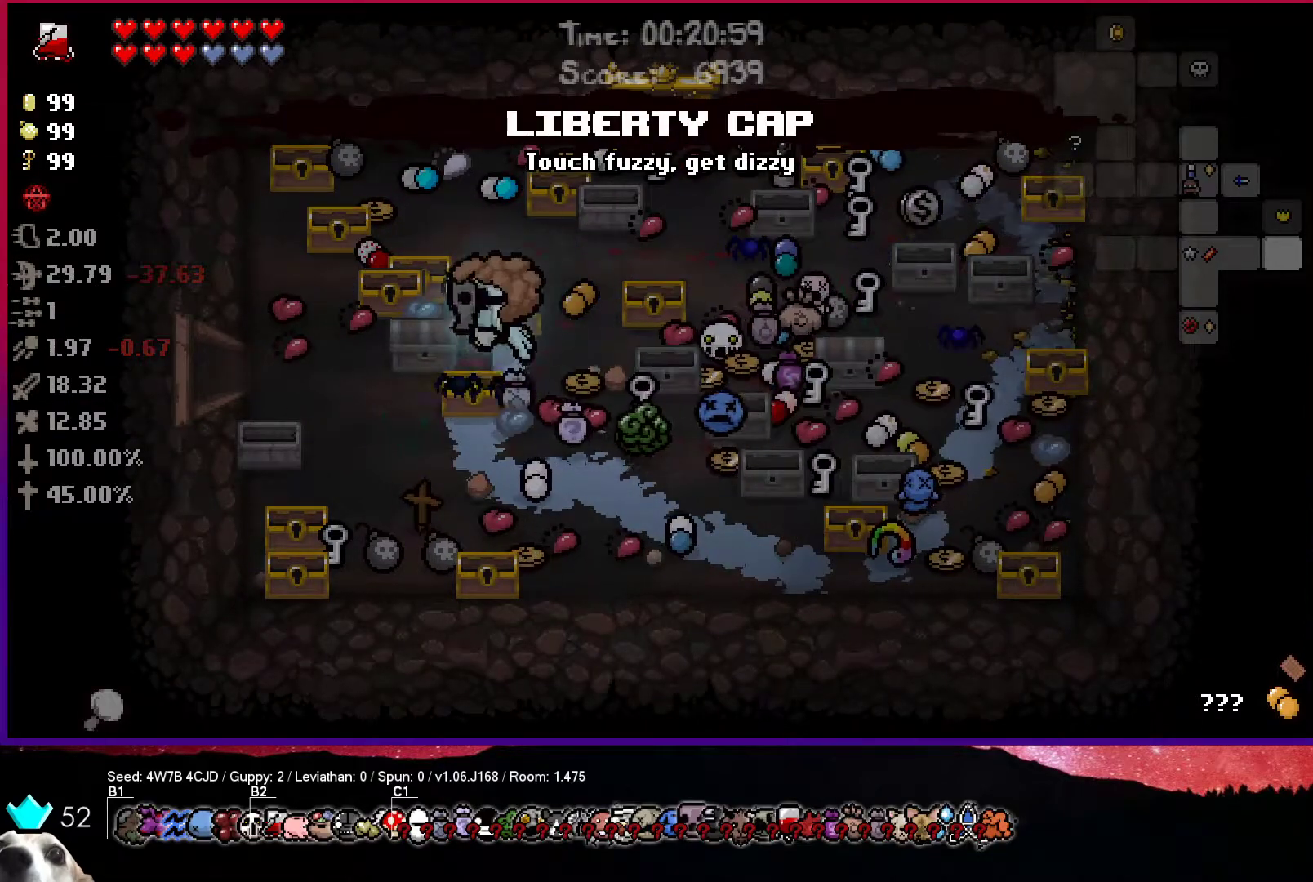
{"buttons": [], "left_stick": "down-left", "right_stick": "center", "events": [[133, "left_stick", "down-left"]]}
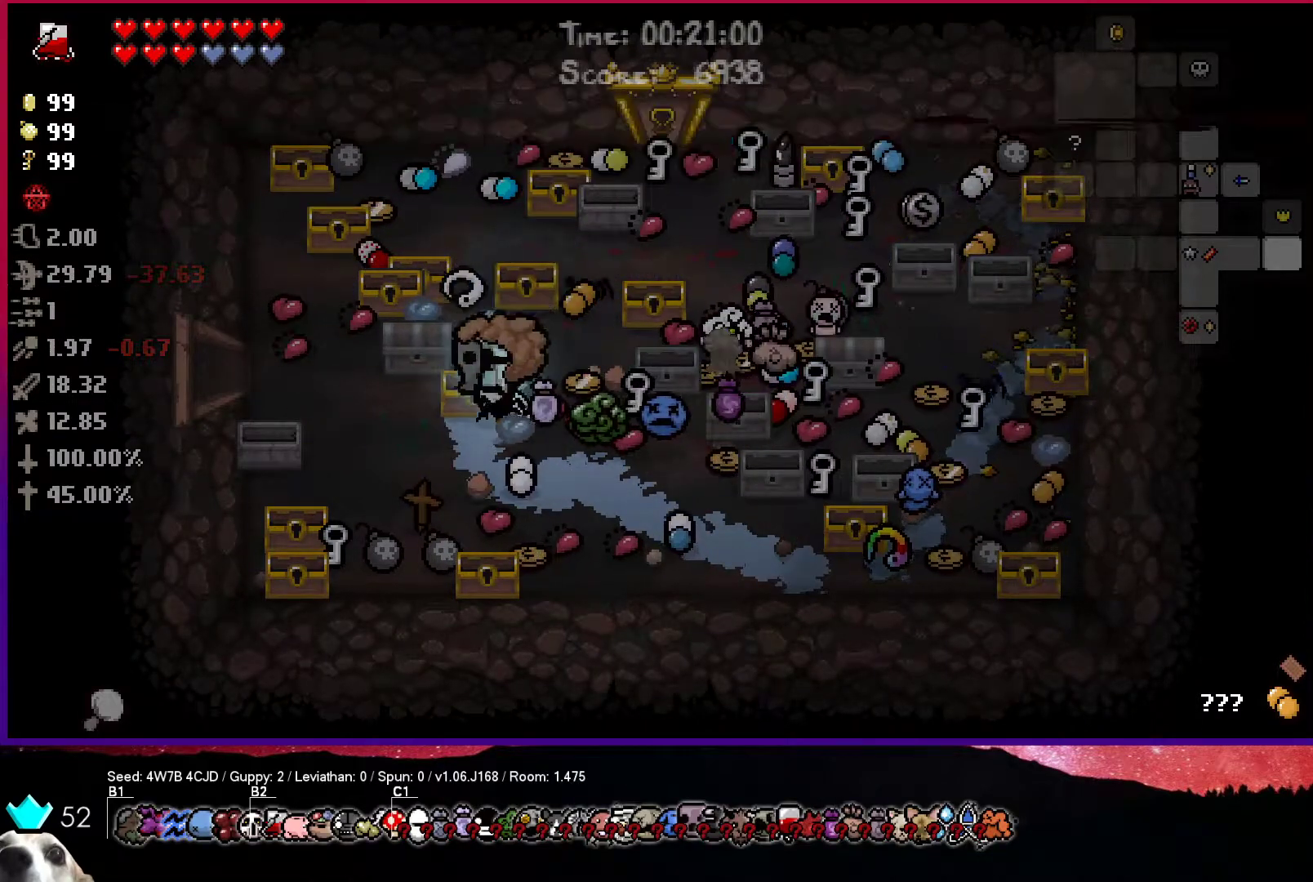
{"buttons": [], "left_stick": "up", "right_stick": "center", "events": [[483, "left_stick", "up"]]}
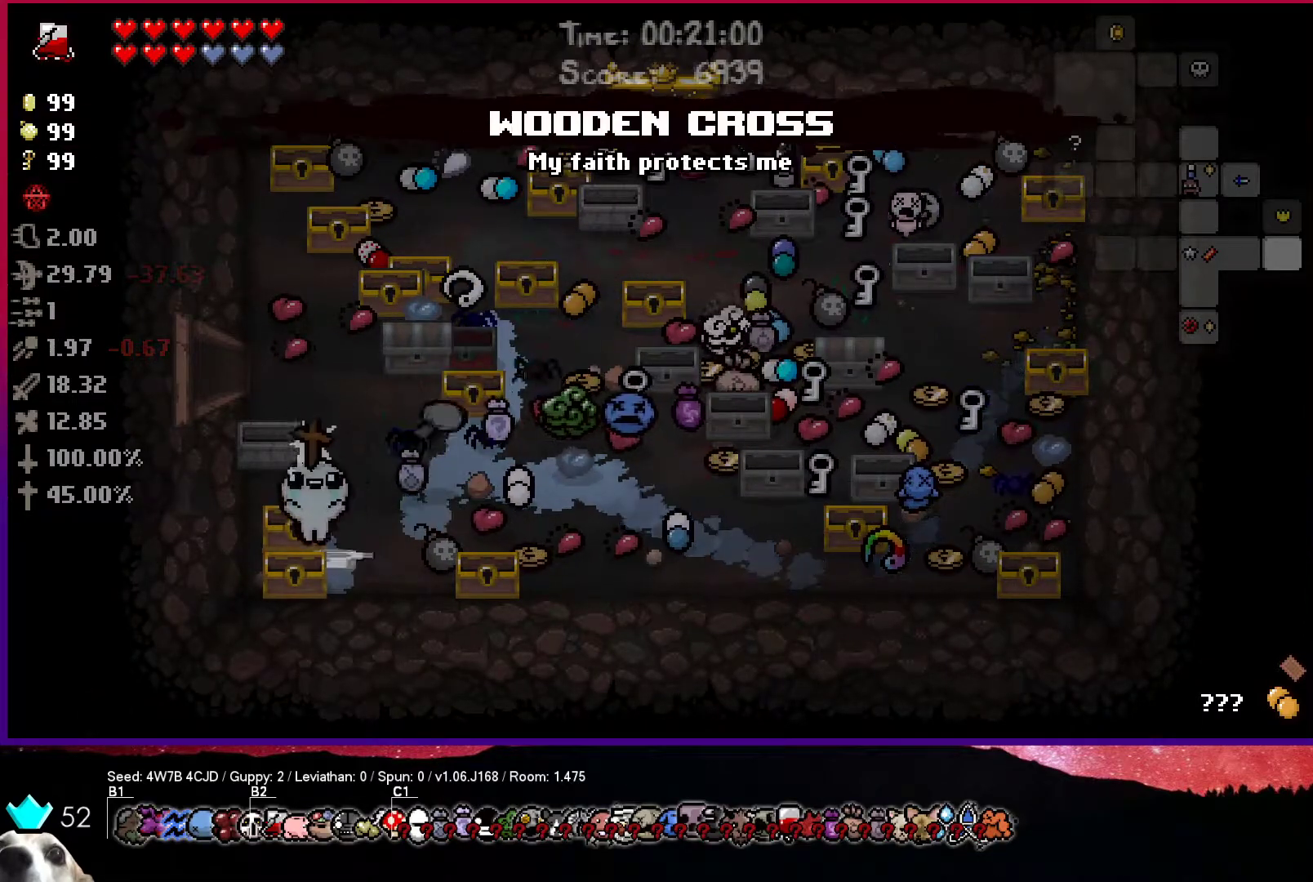
{"buttons": [], "left_stick": "up-right", "right_stick": "center", "events": [[200, "left_stick", "up-right"]]}
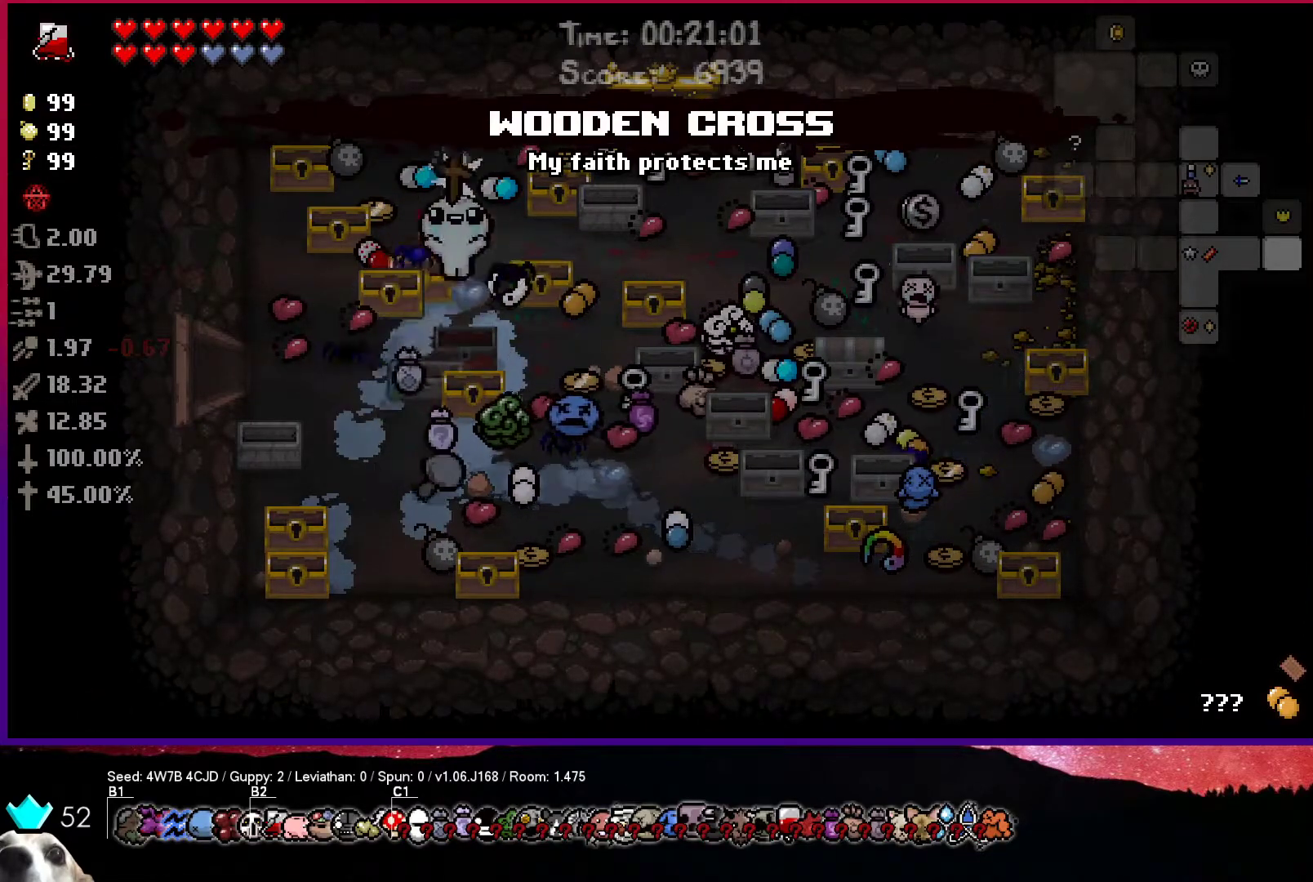
{"buttons": [], "left_stick": "down", "right_stick": "center", "events": [[367, "left_stick", "down-right"], [450, "left_stick", "down"]]}
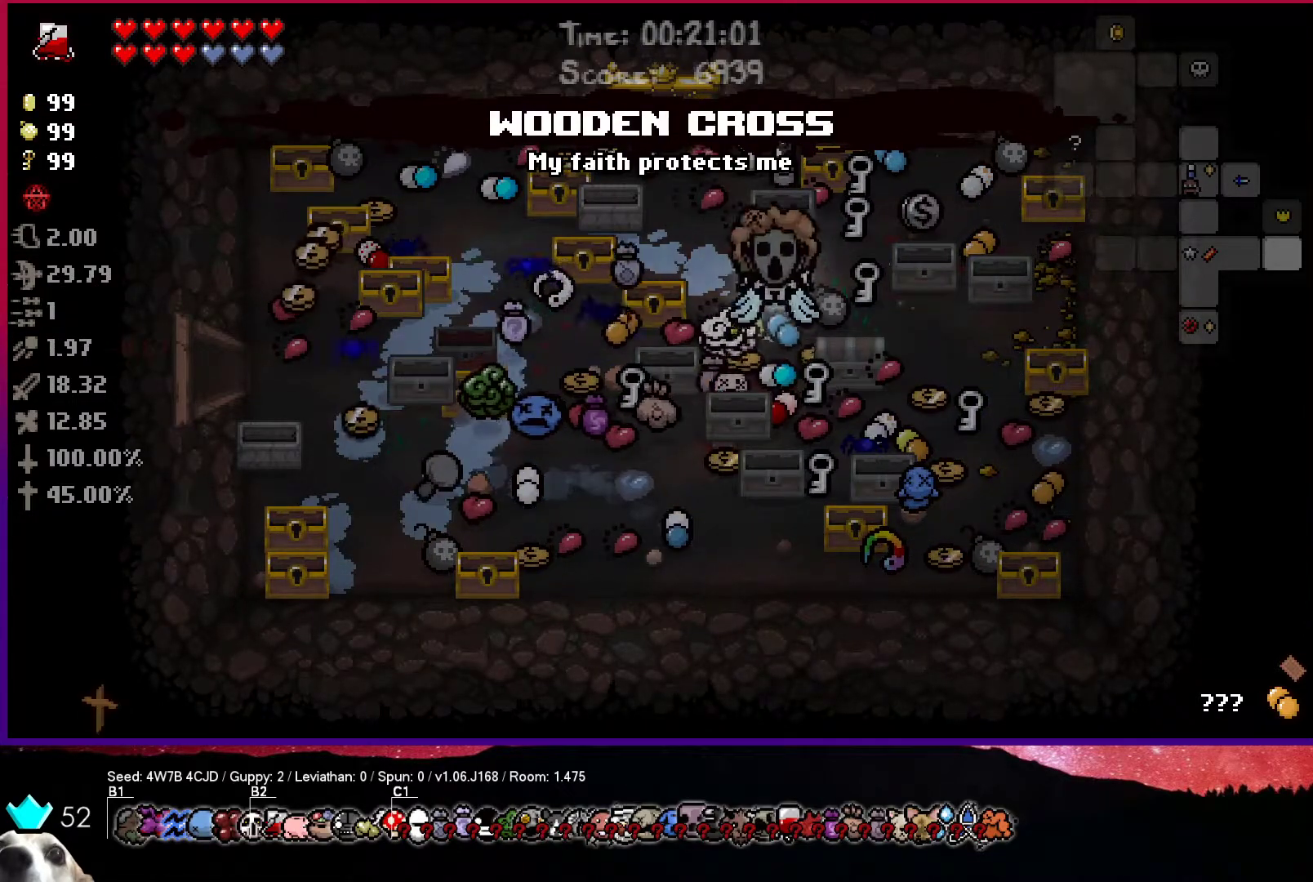
{"buttons": [], "left_stick": "up", "right_stick": "center", "events": [[217, "left_stick", "left"], [467, "left_stick", "up"]]}
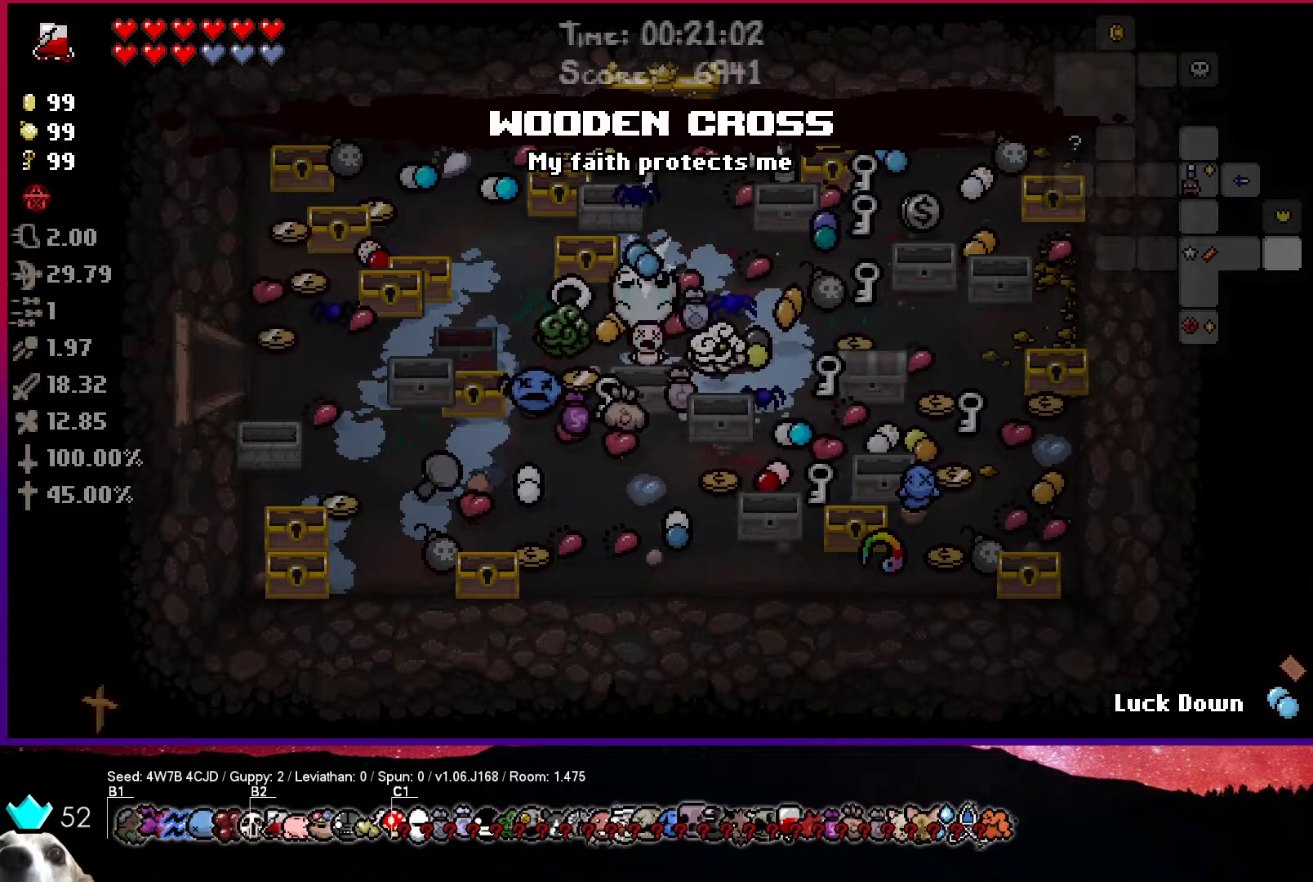
{"buttons": [], "left_stick": "right", "right_stick": "center", "events": [[50, "left_stick", "right"]]}
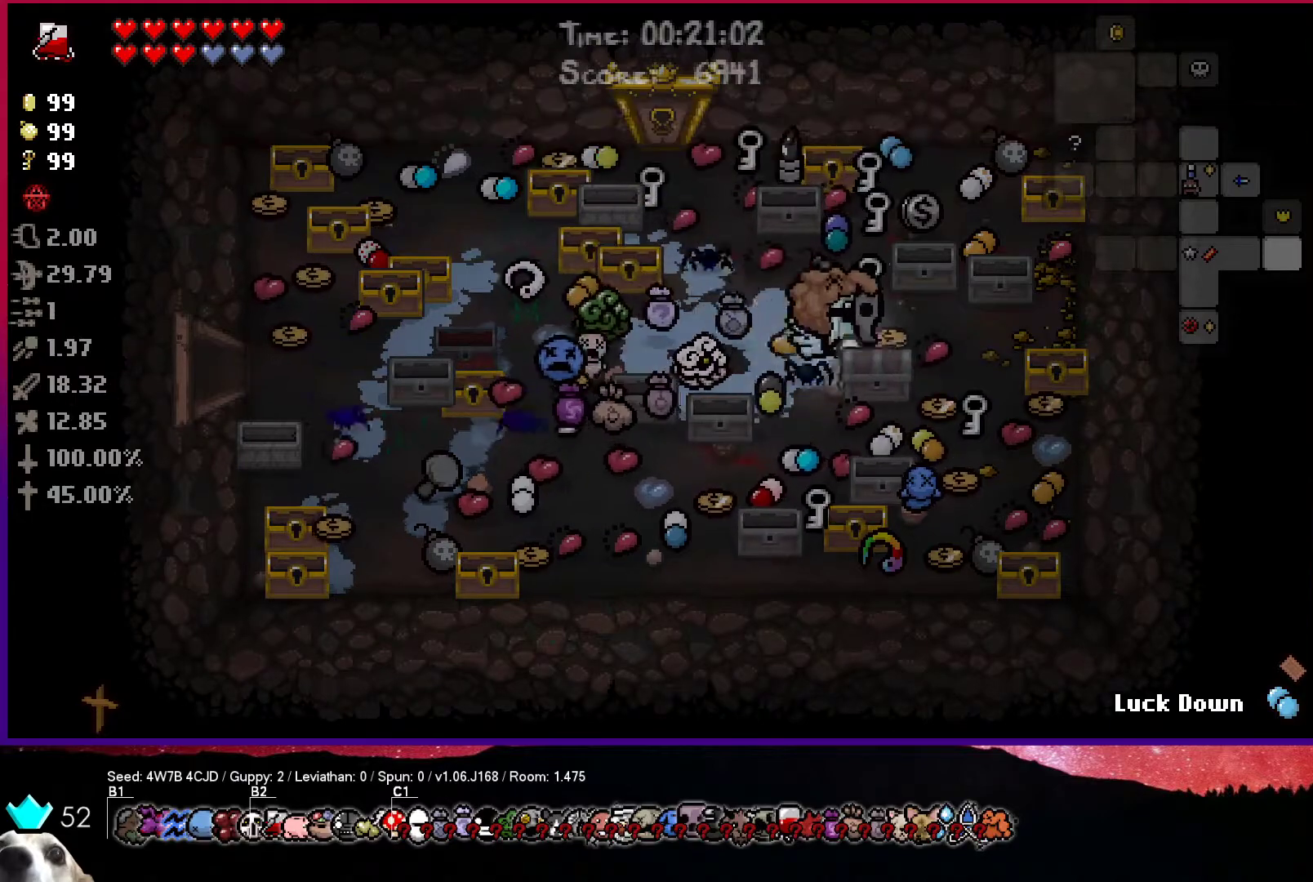
{"buttons": [], "left_stick": "down", "right_stick": "center", "events": [[200, "left_stick", "down-right"], [500, "left_stick", "down"]]}
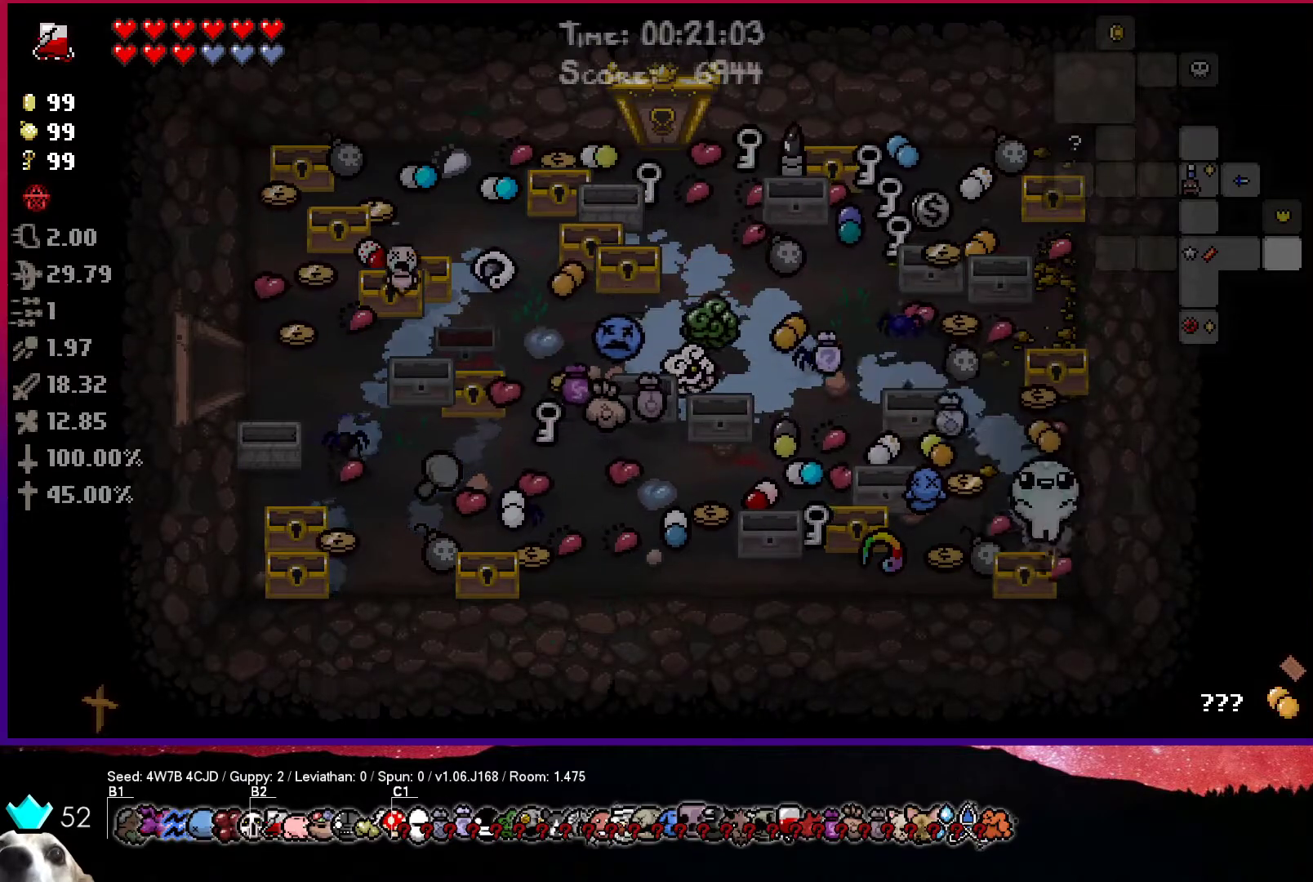
{"buttons": [], "left_stick": "up", "right_stick": "center", "events": [[183, "left_stick", "up-left"], [367, "left_stick", "up"]]}
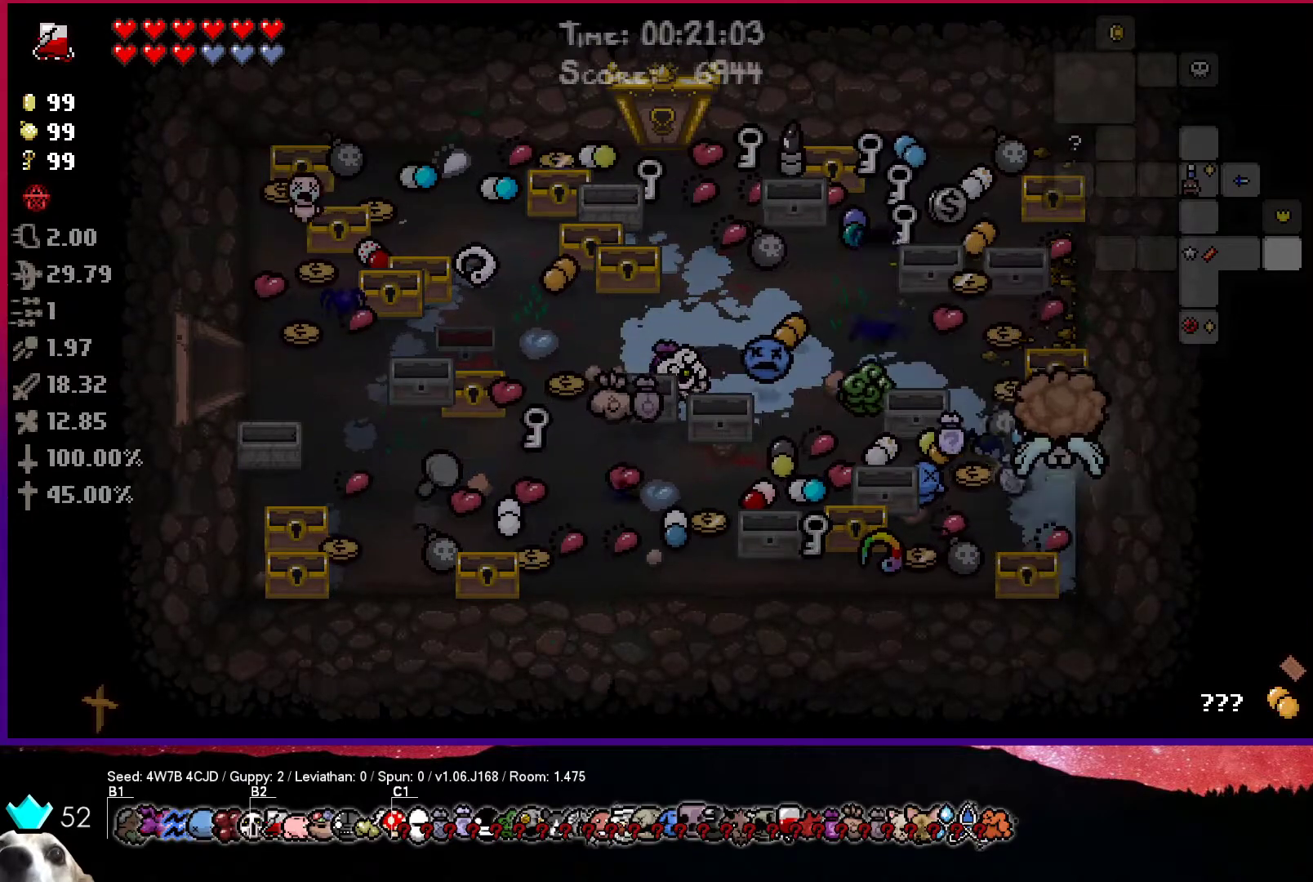
{"buttons": [], "left_stick": "up-left", "right_stick": "center", "events": [[167, "left_stick", "up-left"]]}
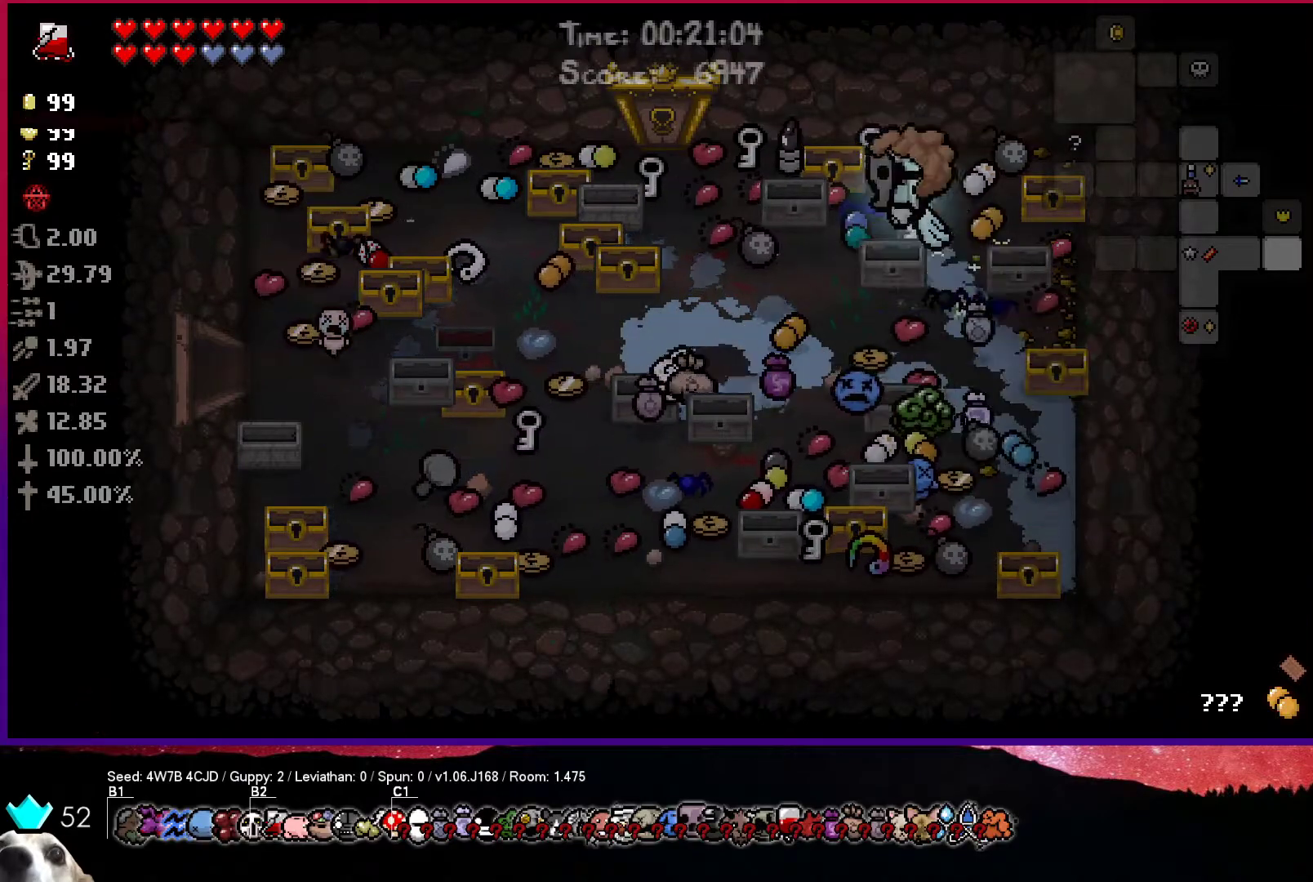
{"buttons": [], "left_stick": "center", "right_stick": "center", "events": [[33, "left_stick", "left"], [350, "left_stick", "center"]]}
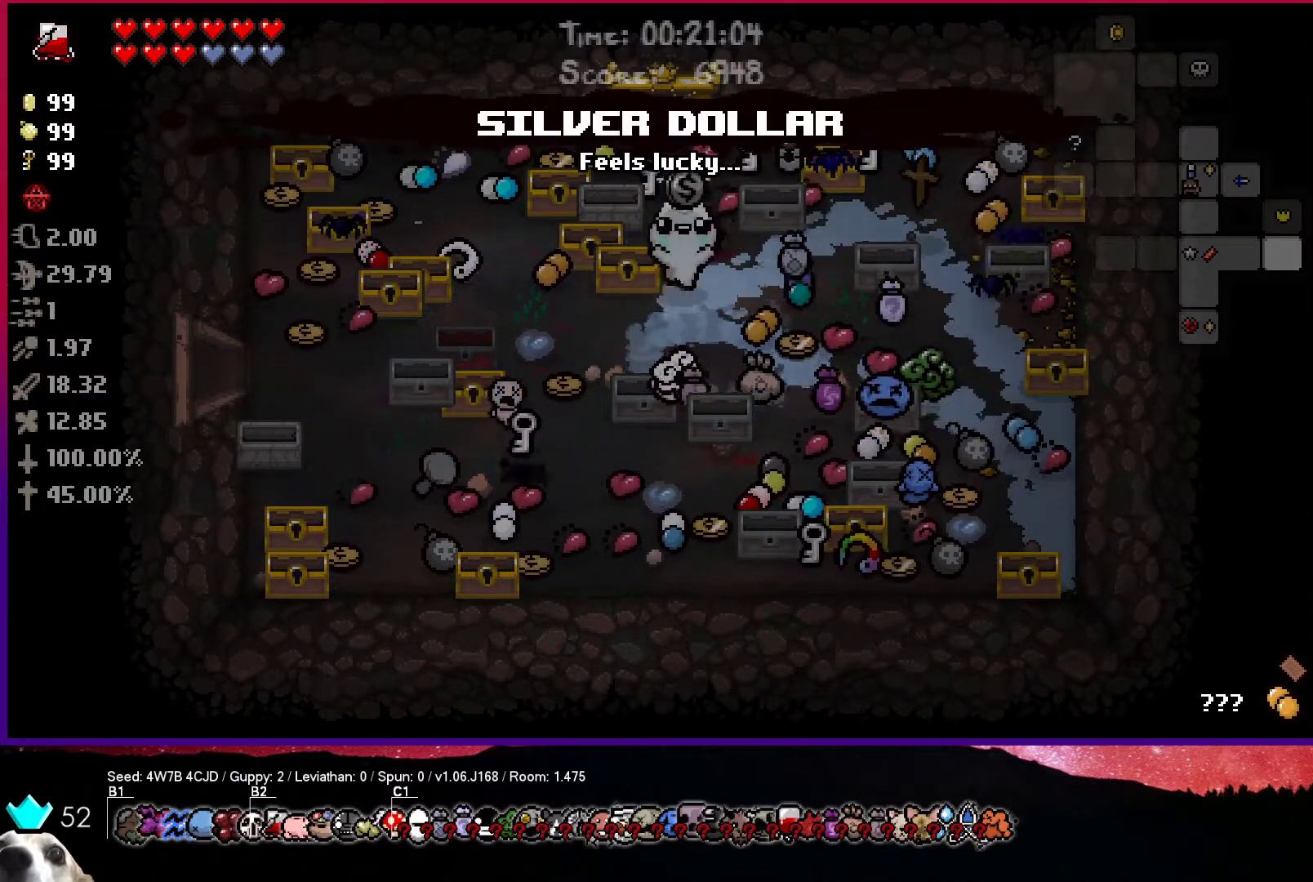
{"buttons": [], "left_stick": "right", "right_stick": "center", "events": [[250, "left_stick", "right"]]}
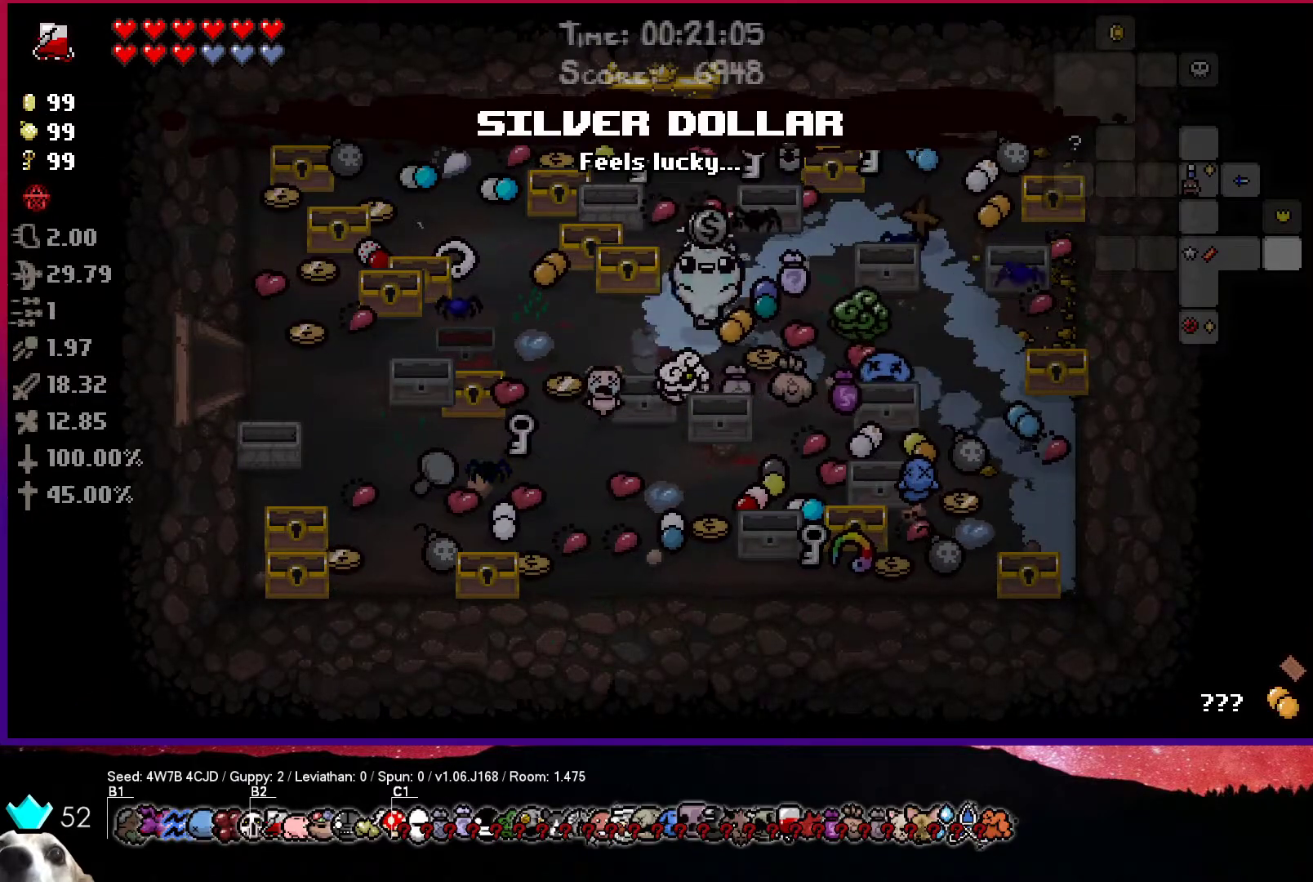
{"buttons": [], "left_stick": "center", "right_stick": "center", "events": [[50, "left_stick", "center"], [217, "left_stick", "left"], [350, "left_stick", "center"]]}
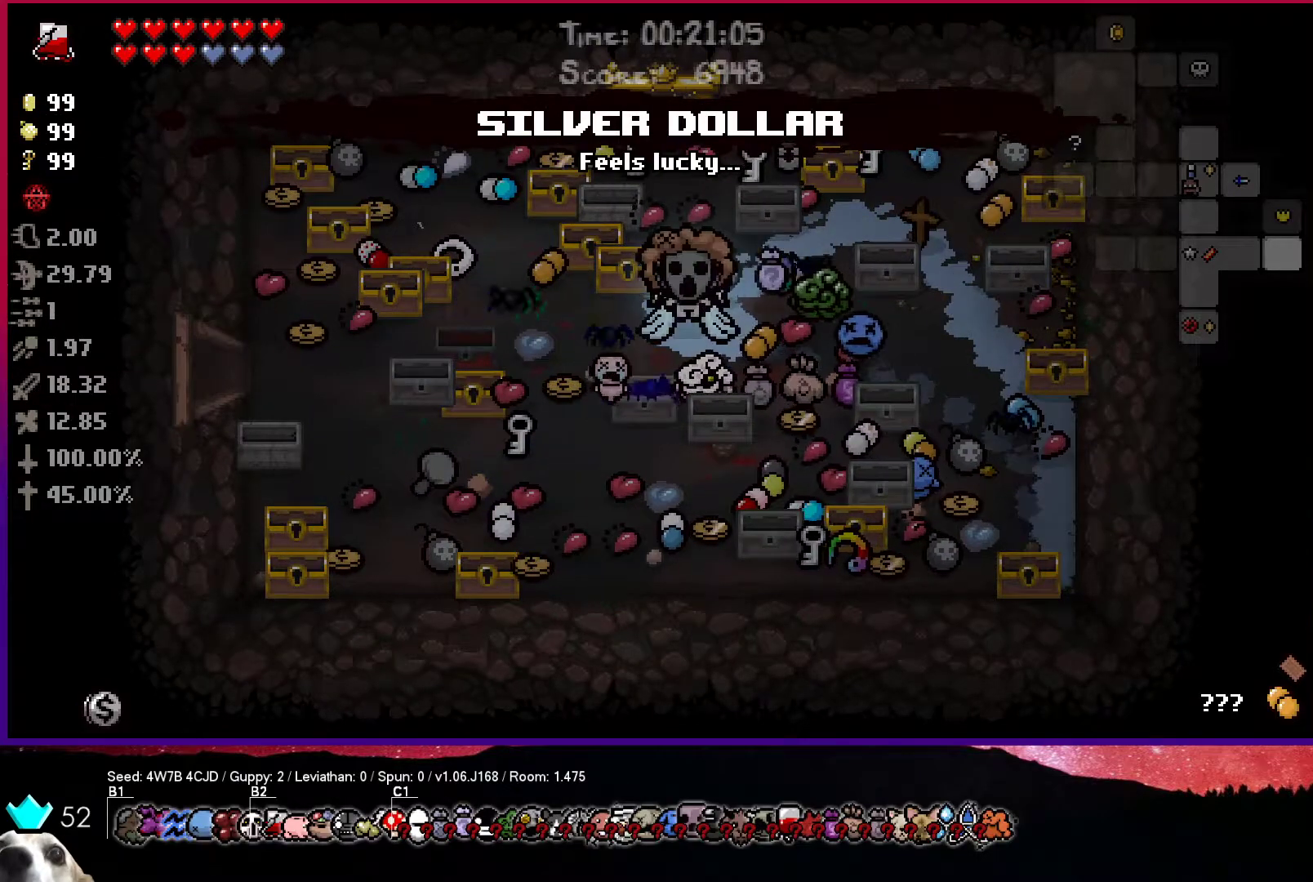
{"buttons": [], "left_stick": "center", "right_stick": "center", "events": [[83, "R1", "down"], [233, "R1", "up"]]}
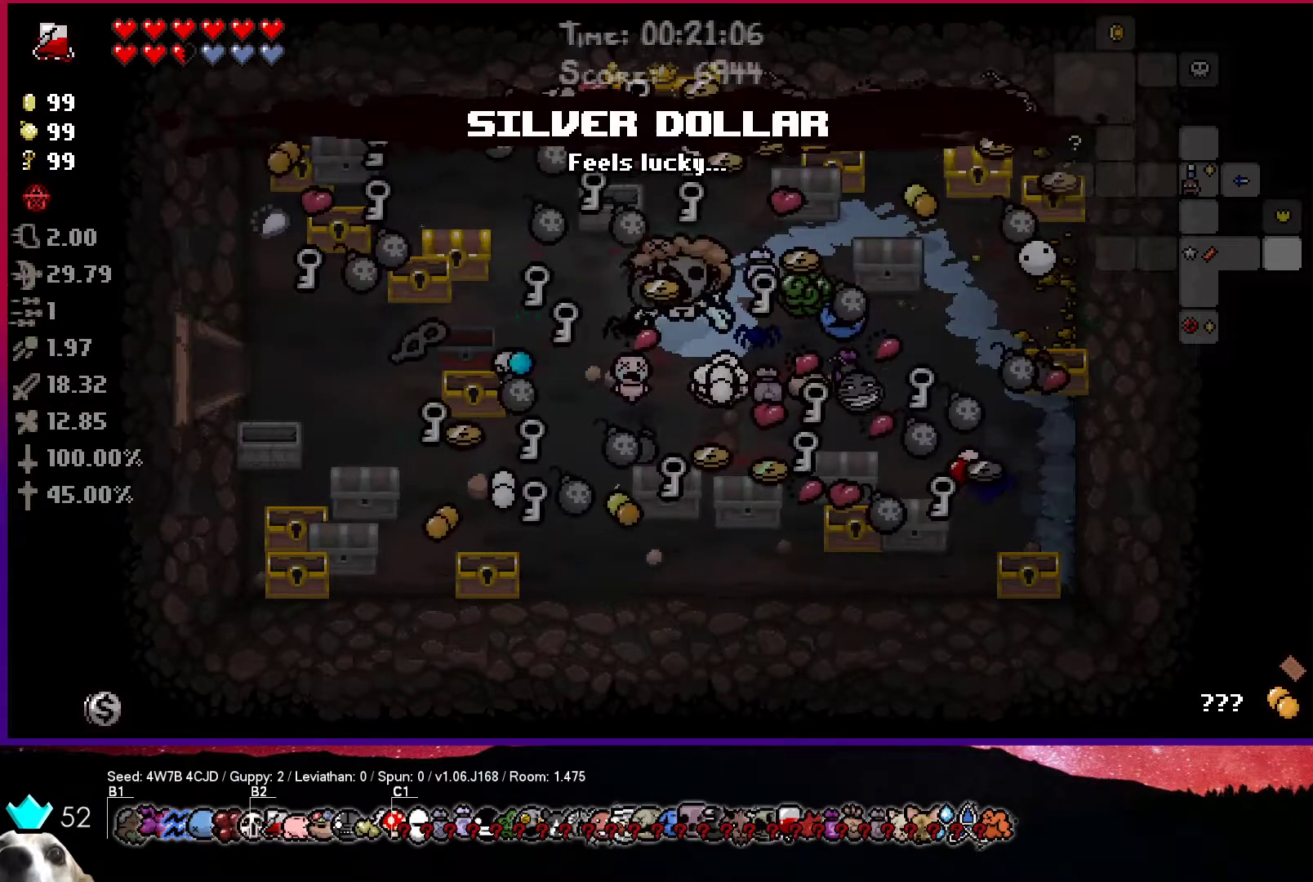
{"buttons": [], "left_stick": "left", "right_stick": "center", "events": [[417, "left_stick", "left"]]}
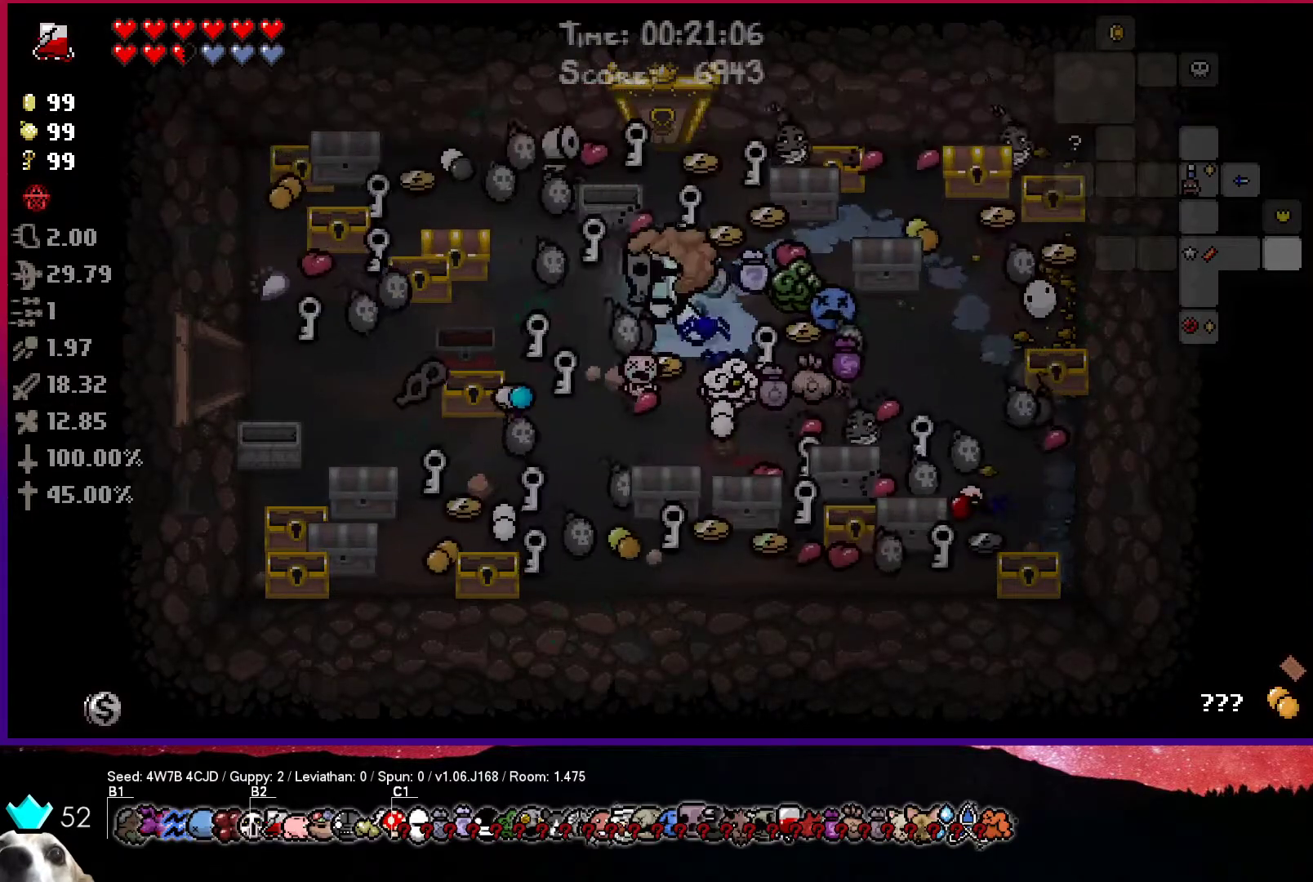
{"buttons": [], "left_stick": "left", "right_stick": "center", "events": []}
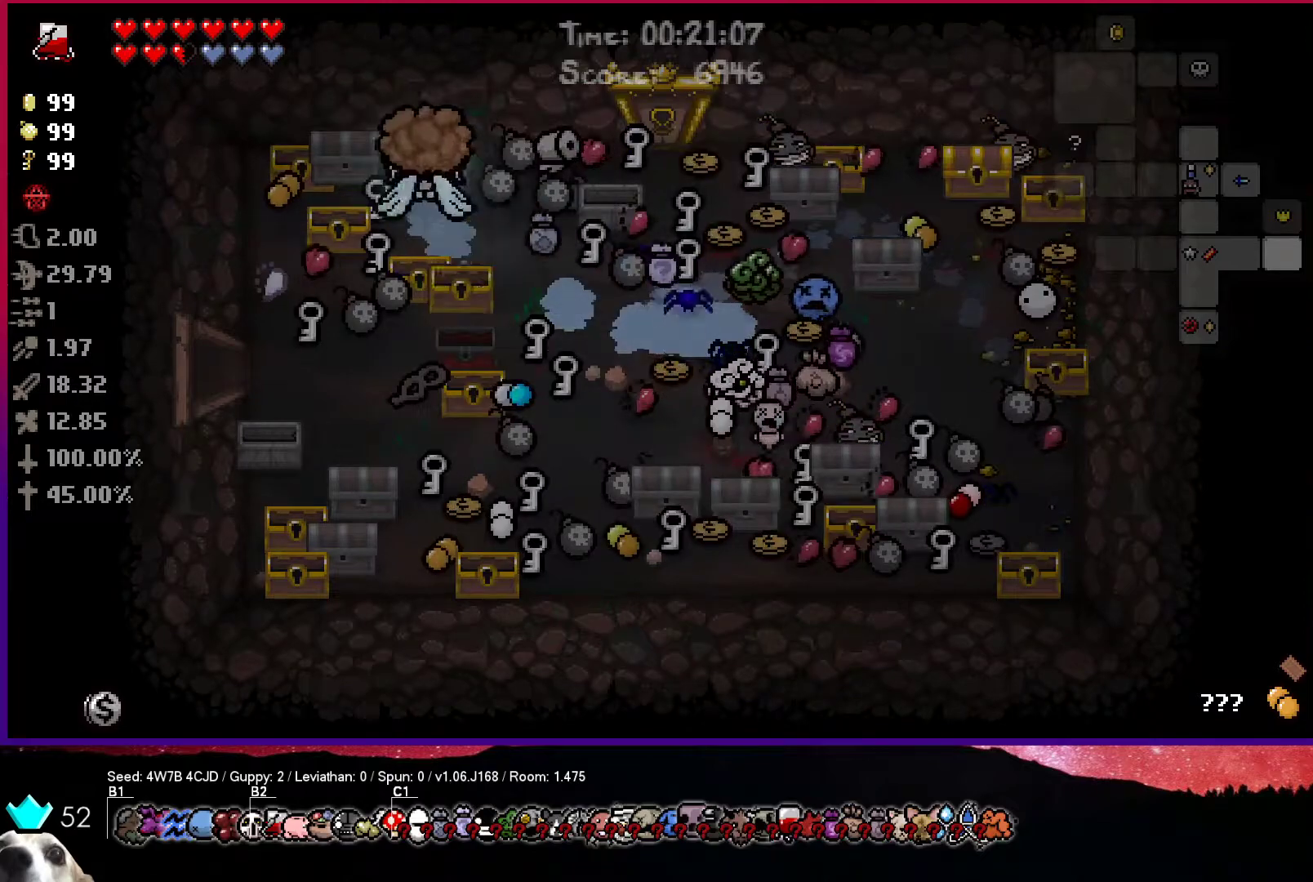
{"buttons": [], "left_stick": "down-right", "right_stick": "center", "events": [[300, "left_stick", "down-right"]]}
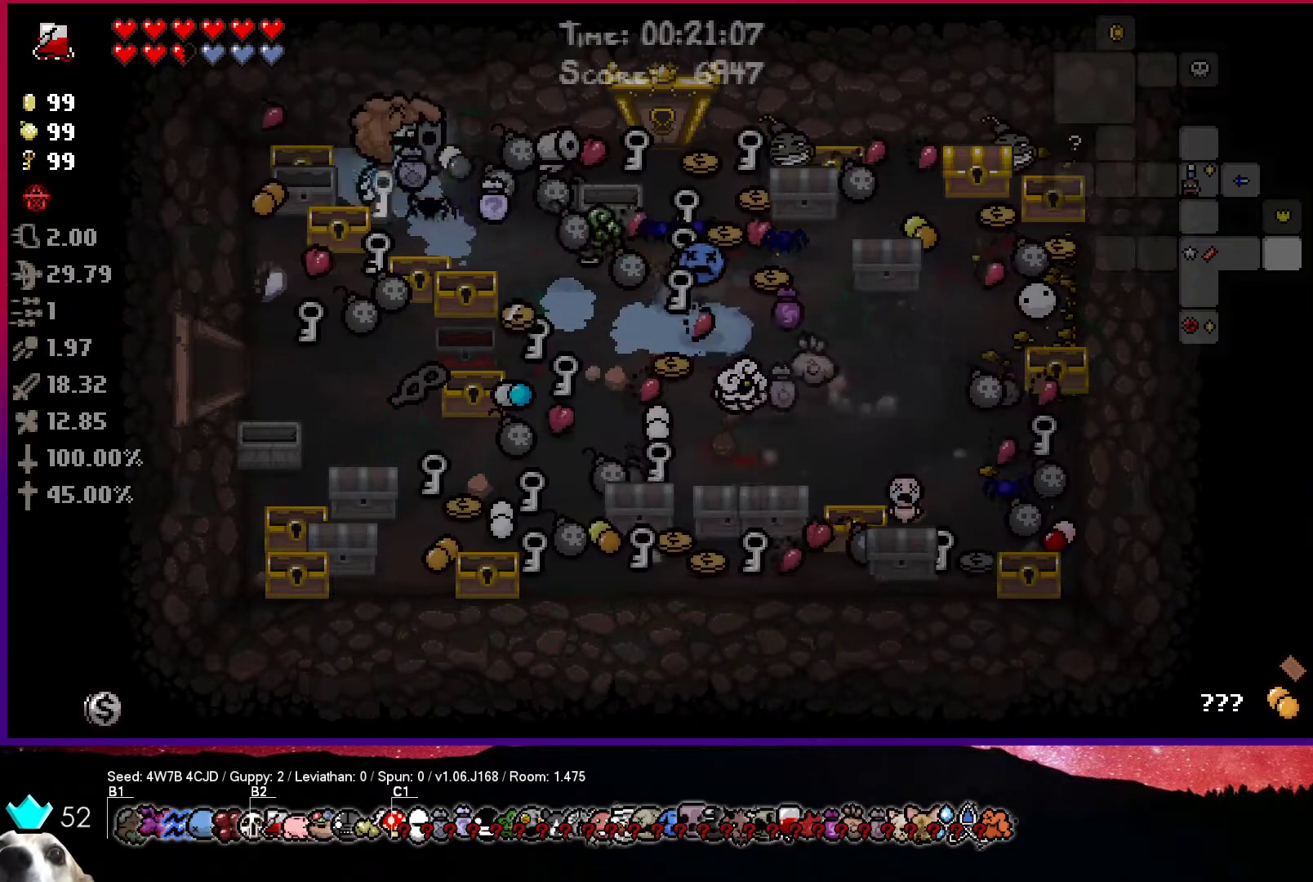
{"buttons": [], "left_stick": "down", "right_stick": "center", "events": [[117, "left_stick", "down"]]}